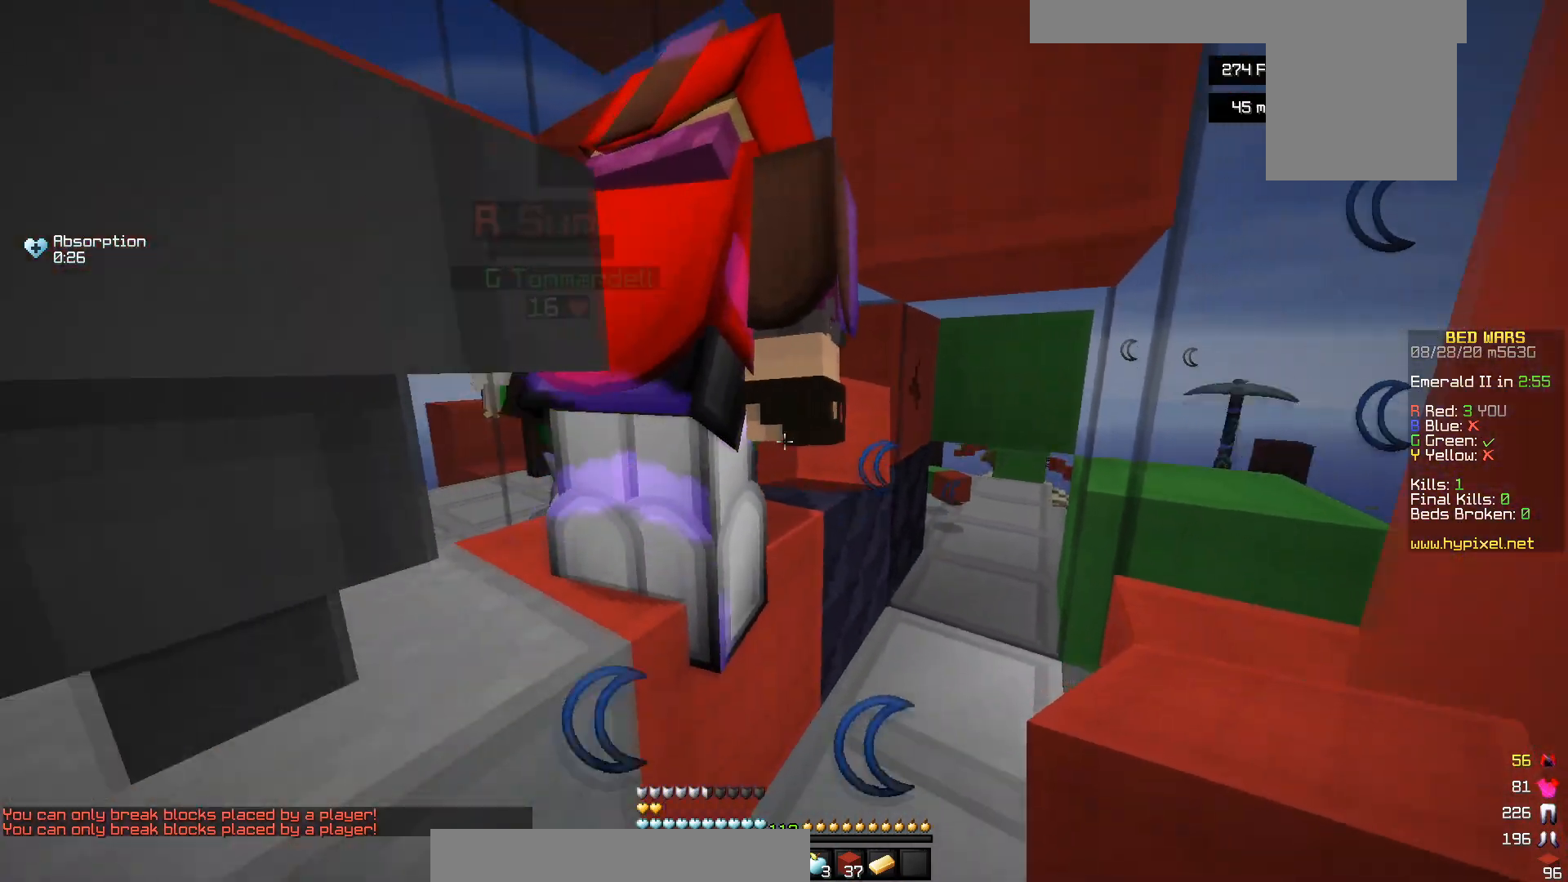
Gameplay with keyboard and mouse; each line is a JSON object with the keys and mouse buttons held at the frame after it. "events" lists presses ("down") and releases ("up") of "a", "d", "s", "w", "mouse_left" and "mouse_right" between this image and that frame as [ms after this image, input, new state], when the widget could be followed in between. "mouse_left", "mouse_right" = the "left", "right" buttons of the "mouse" list. No other keys are recorded. Fast repeated clicks can show as one long hold. Mouse movement is not recorded.
{"keys": ["d", "w"], "mouse": [], "events": [[50, "s", "up"], [100, "d", "up"], [267, "d", "down"], [317, "w", "down"]]}
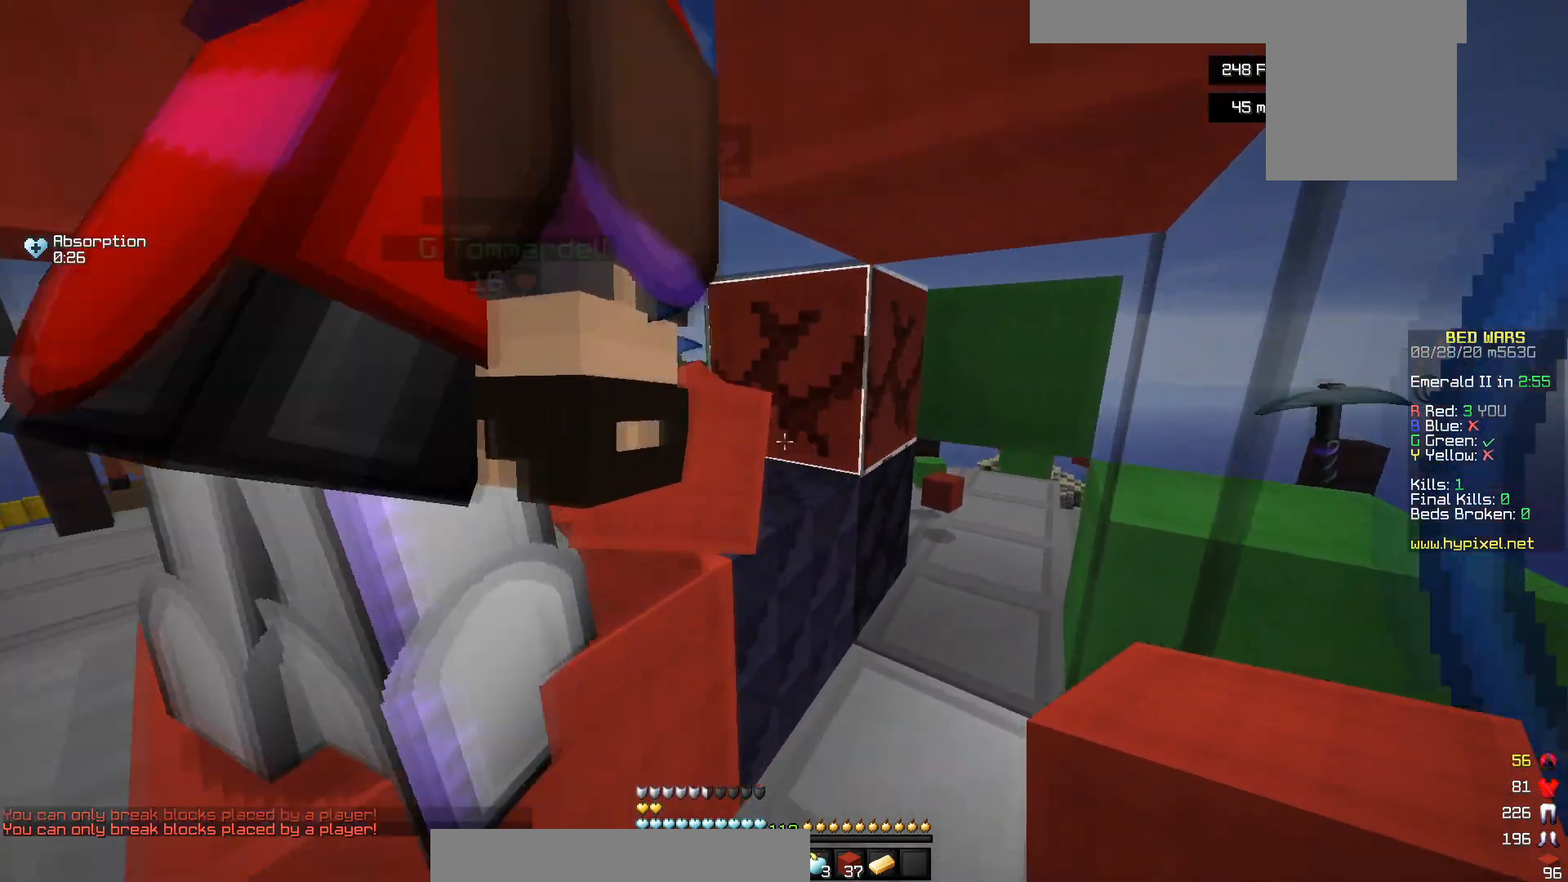
{"keys": [], "mouse": [], "events": [[50, "d", "up"], [117, "w", "up"]]}
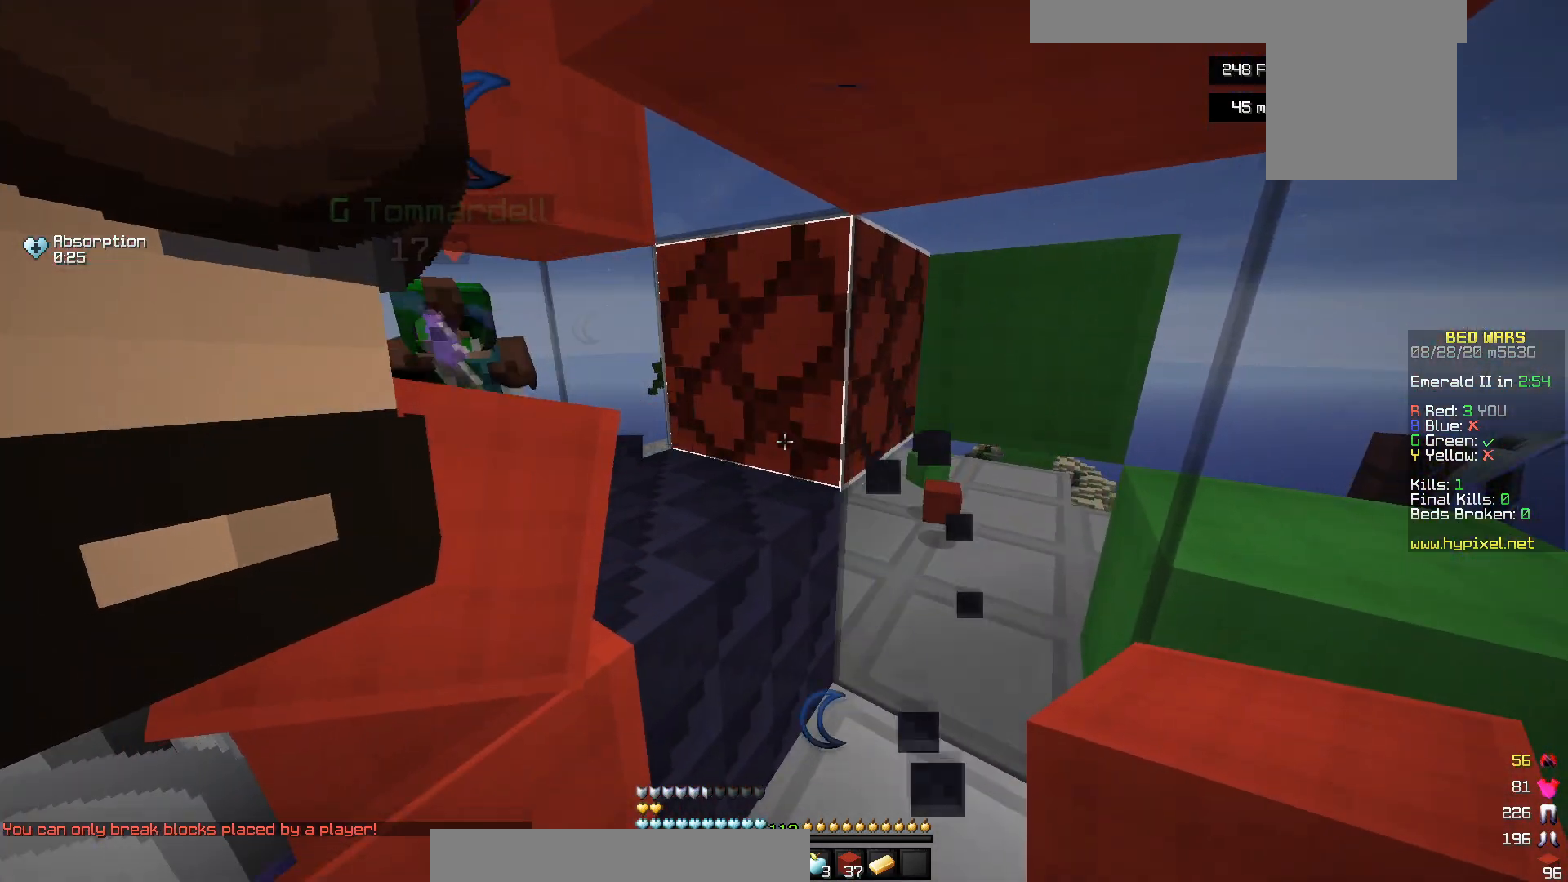
{"keys": [], "mouse": [], "events": [[67, "d", "down"], [267, "d", "up"]]}
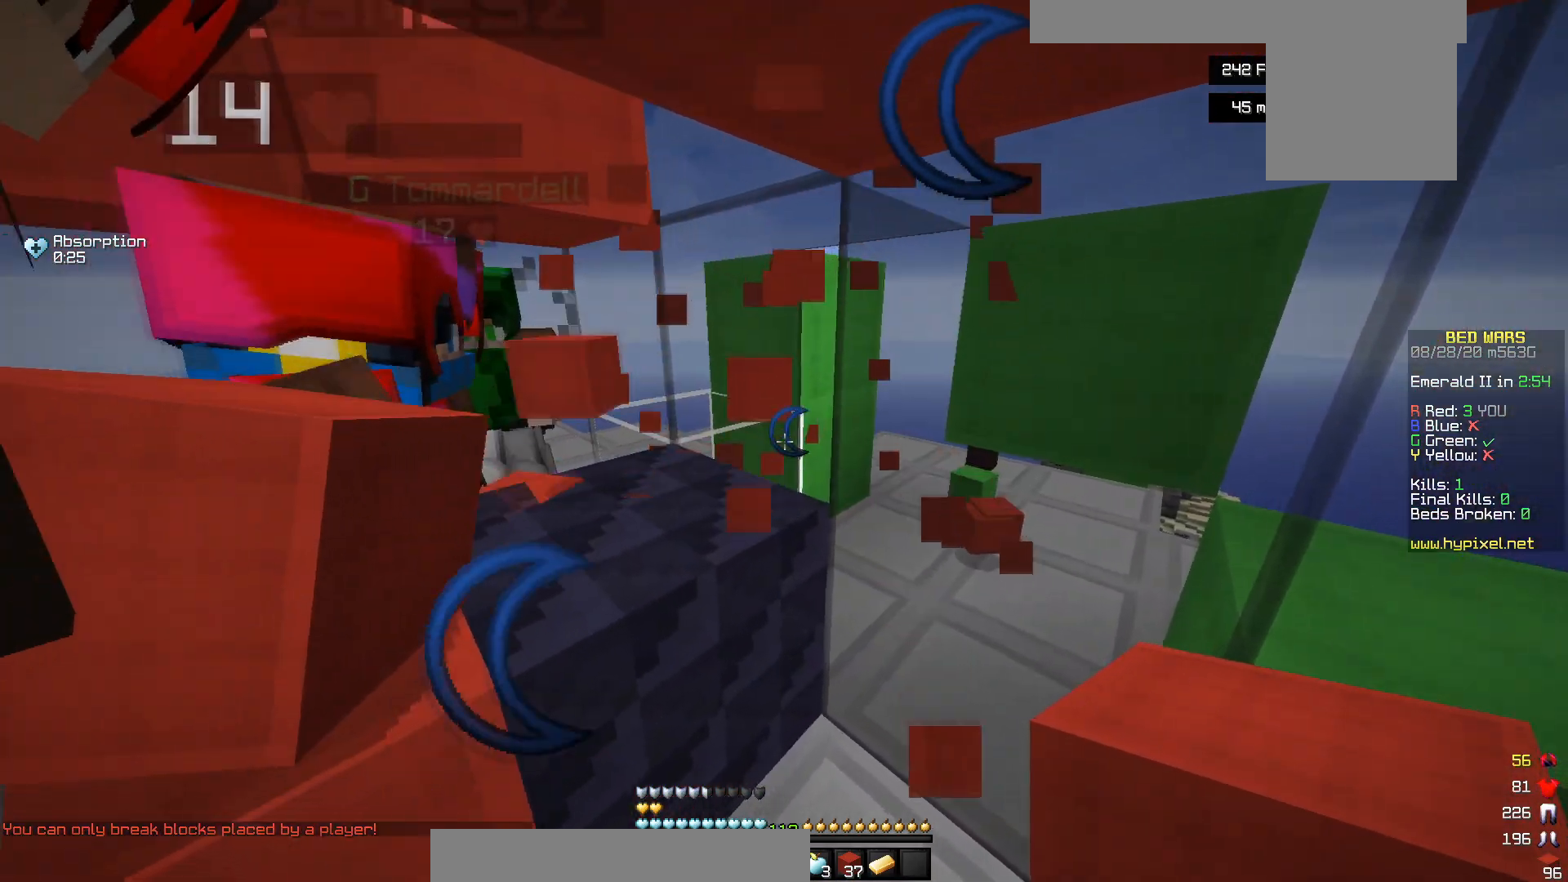
{"keys": [], "mouse": [], "events": [[267, "d", "down"], [267, "w", "down"], [450, "w", "up"], [500, "d", "up"]]}
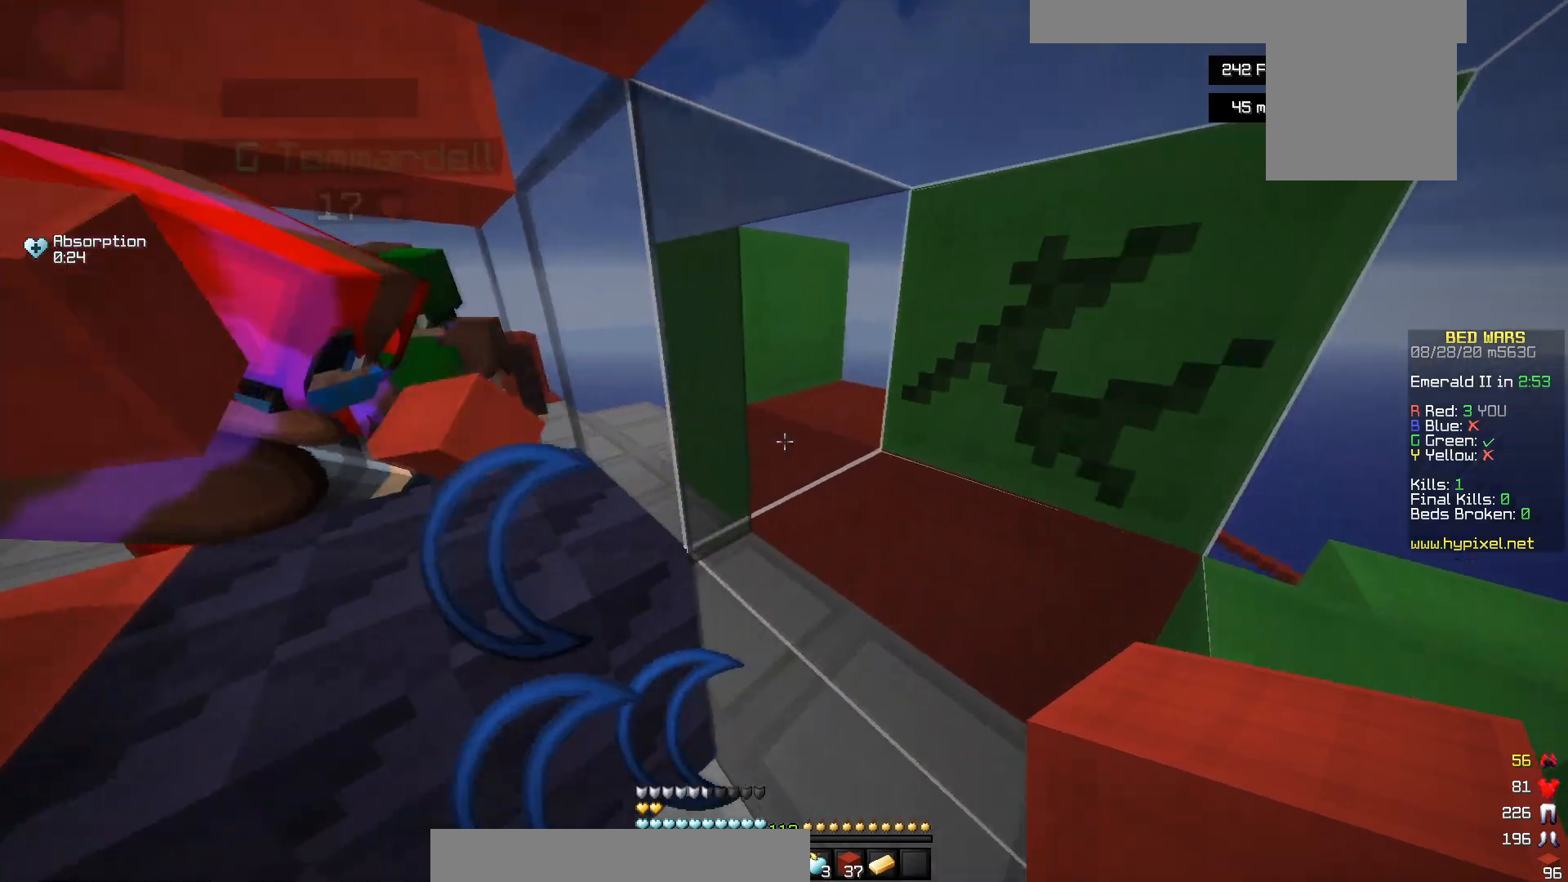
{"keys": [], "mouse": [], "events": [[217, "s", "down"], [267, "a", "down"], [400, "a", "up"], [417, "s", "up"]]}
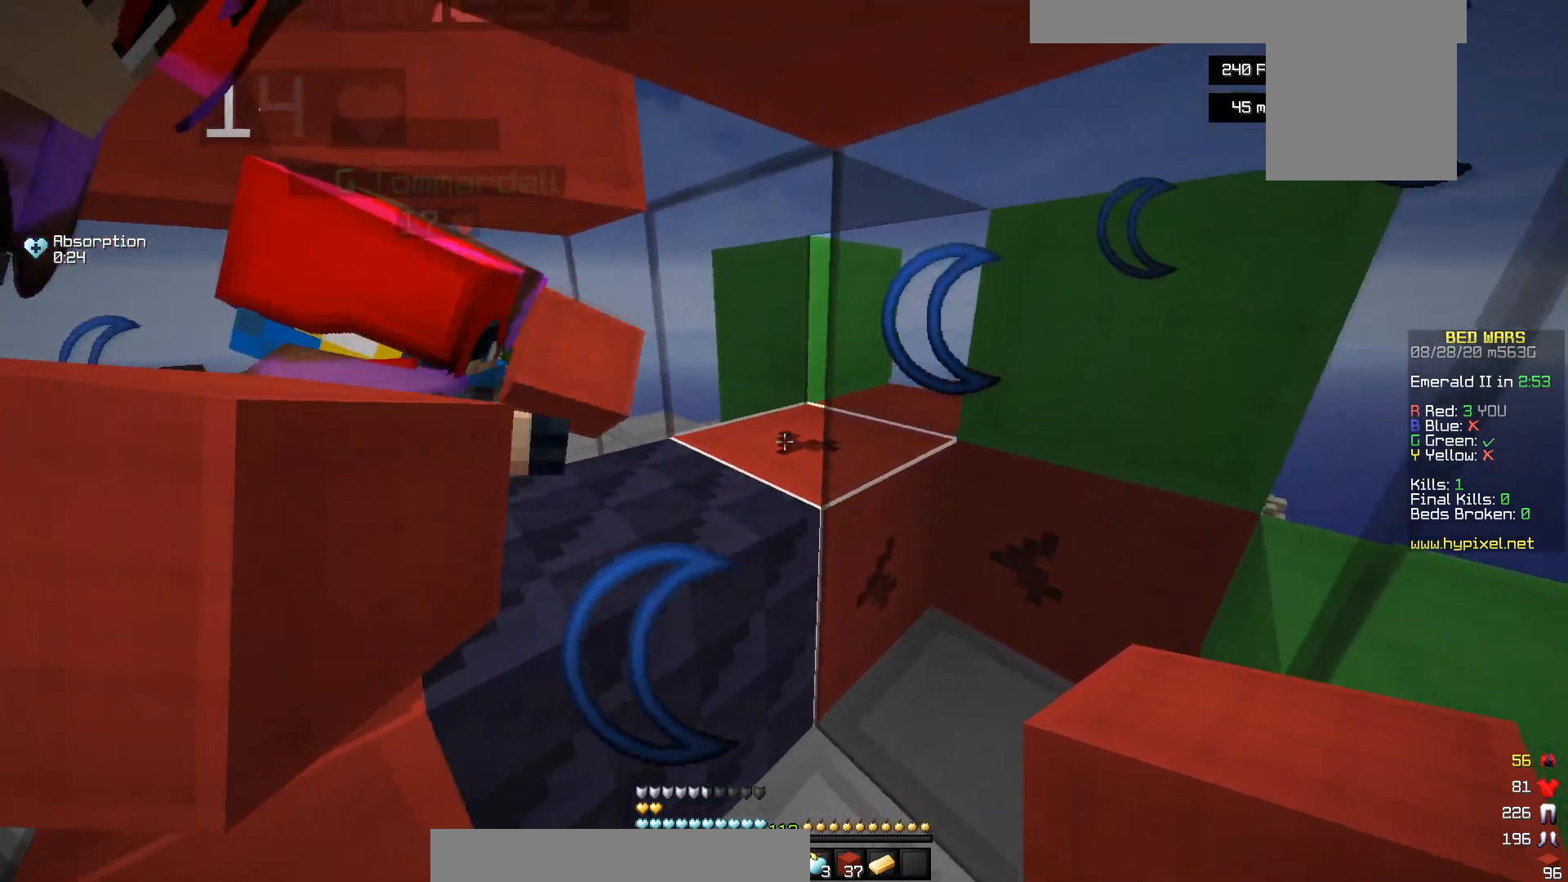
{"keys": [], "mouse": [], "events": [[317, "d", "down"], [500, "d", "up"]]}
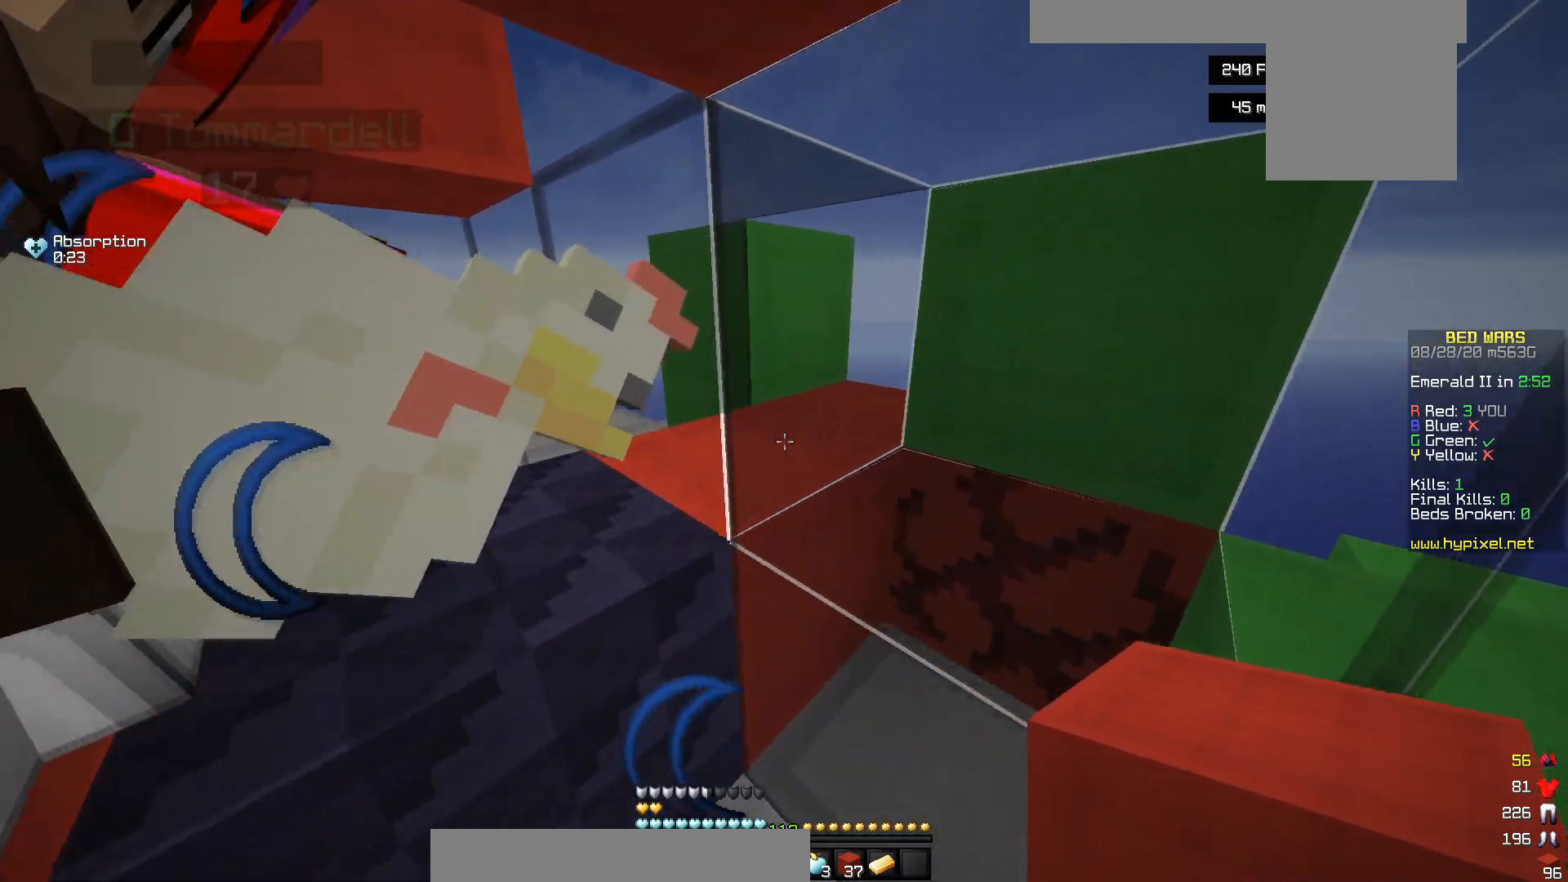
{"keys": ["d", "s"], "mouse": [], "events": [[317, "s", "down"], [367, "d", "down"]]}
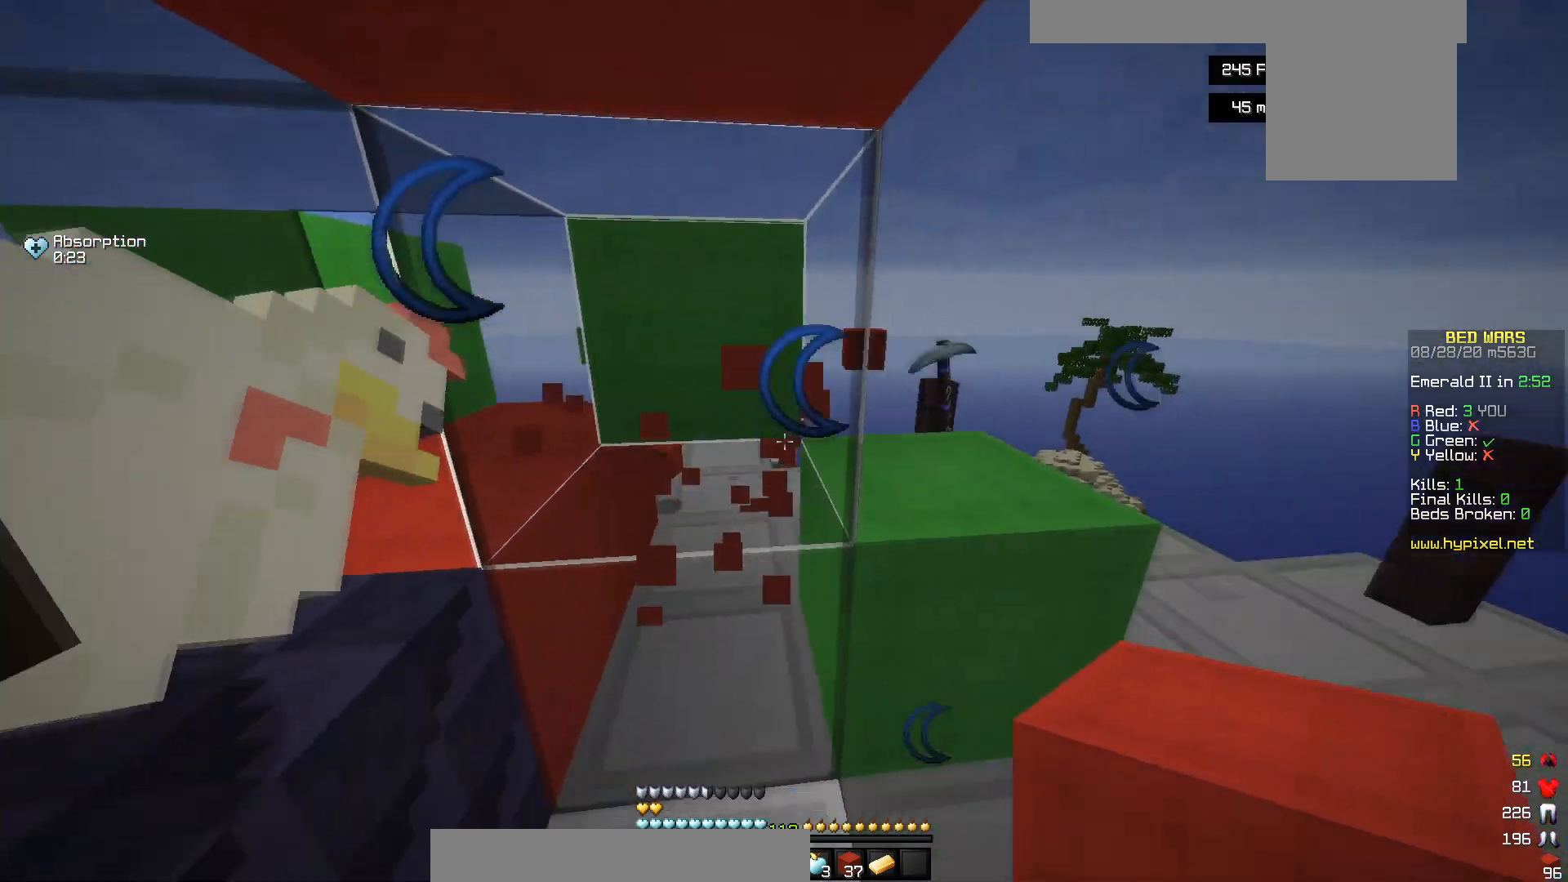
{"keys": ["d"], "mouse": [], "events": [[100, "s", "up"]]}
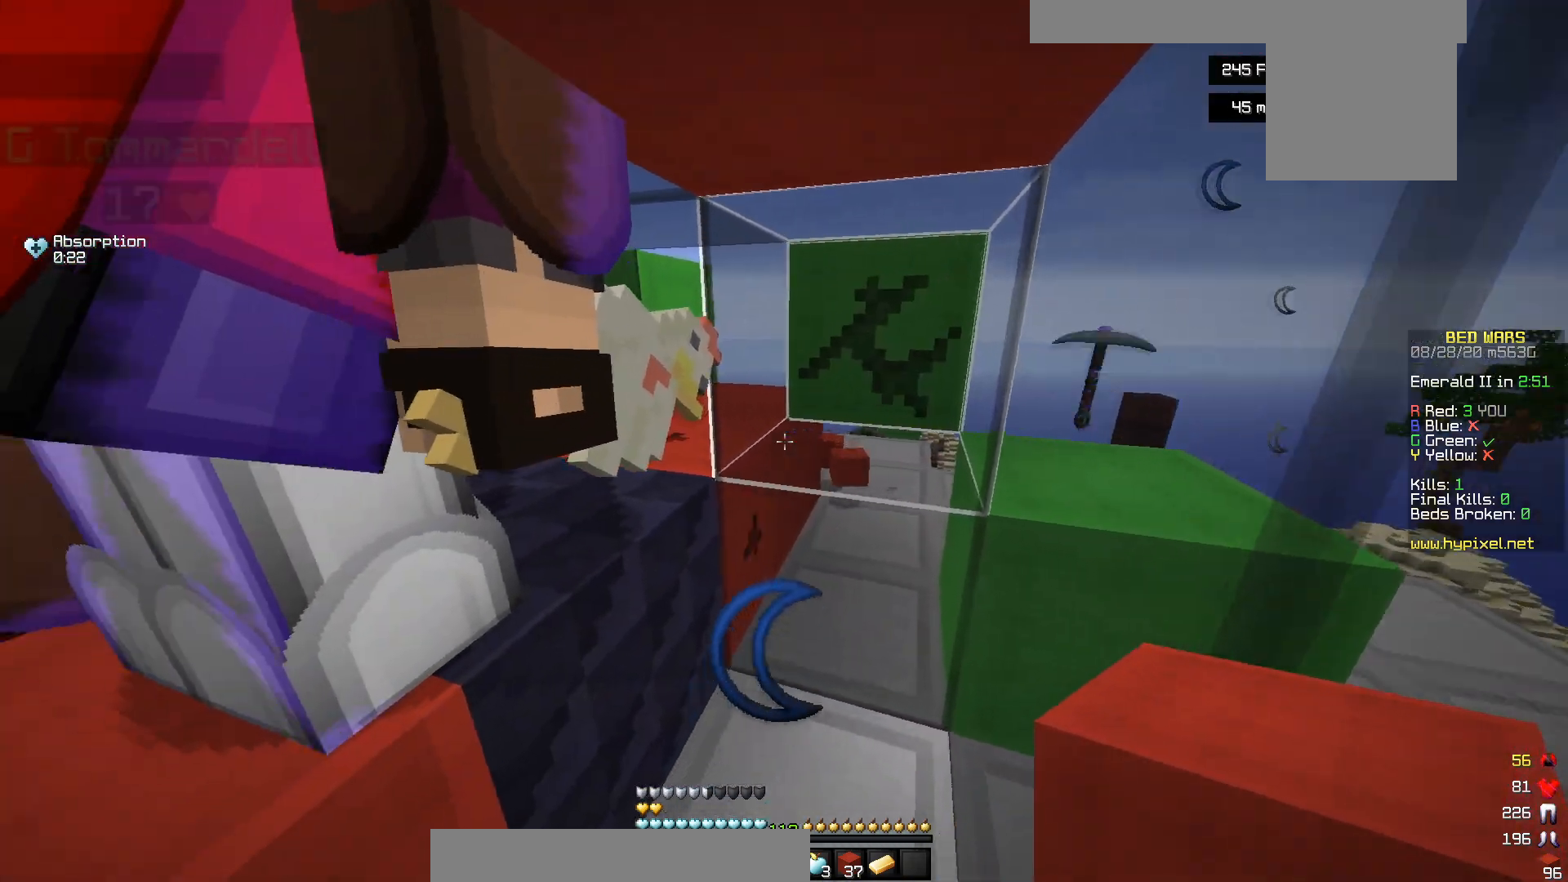
{"keys": ["d", "s"], "mouse": [], "events": [[17, "w", "down"], [300, "w", "up"], [317, "mouse_left", "down"], [400, "mouse_left", "up"], [417, "s", "down"]]}
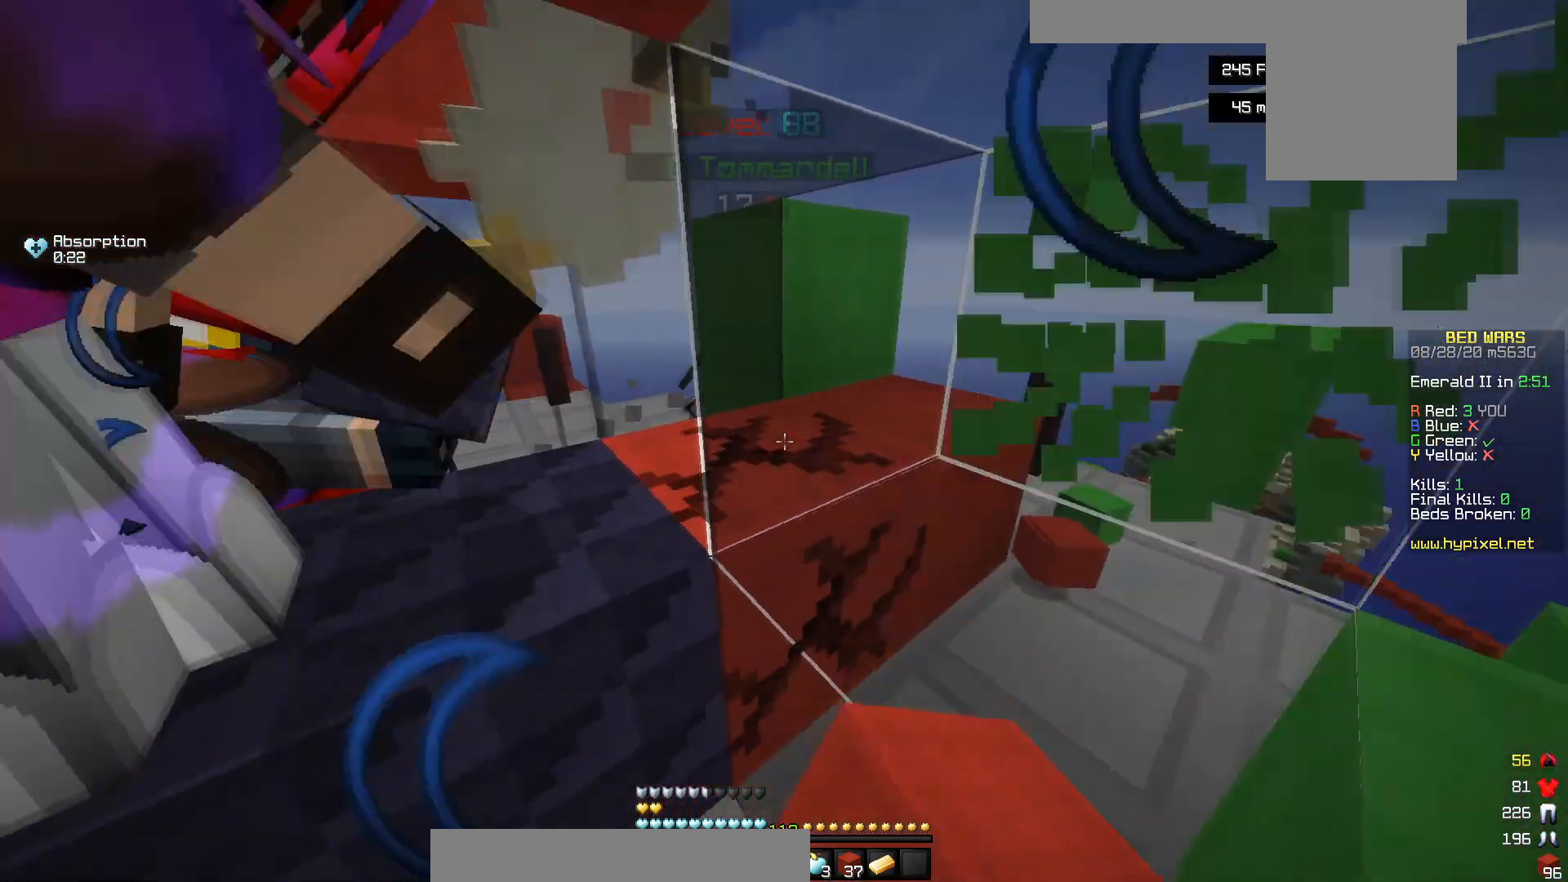
{"keys": ["d", "s"], "mouse": [], "events": []}
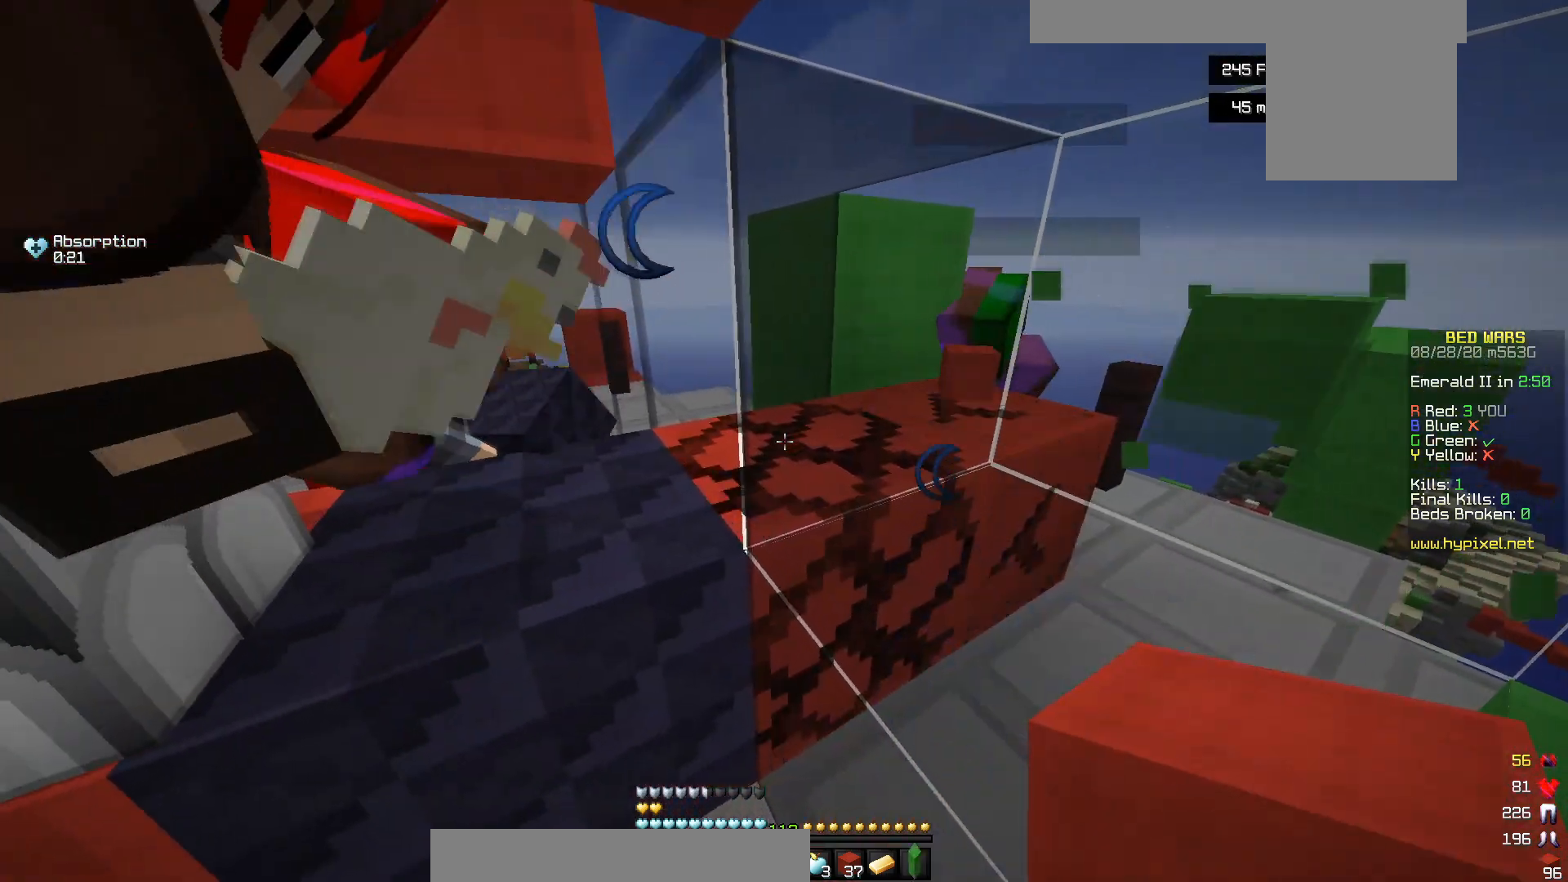
{"keys": ["d", "s"], "mouse": [], "events": []}
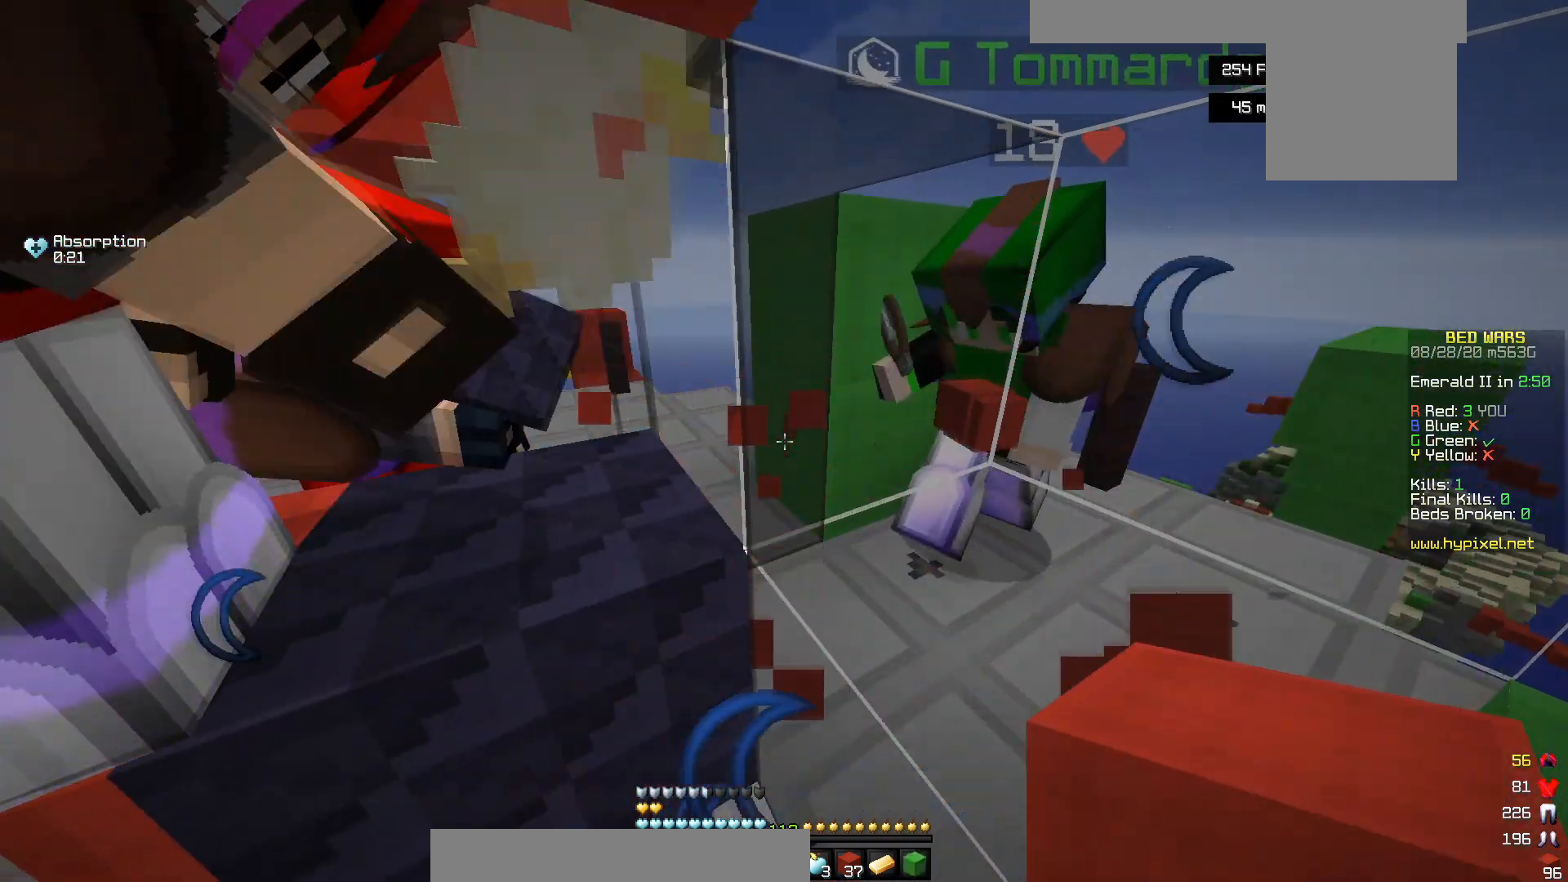
{"keys": [], "mouse": [], "events": [[50, "d", "up"], [417, "s", "up"]]}
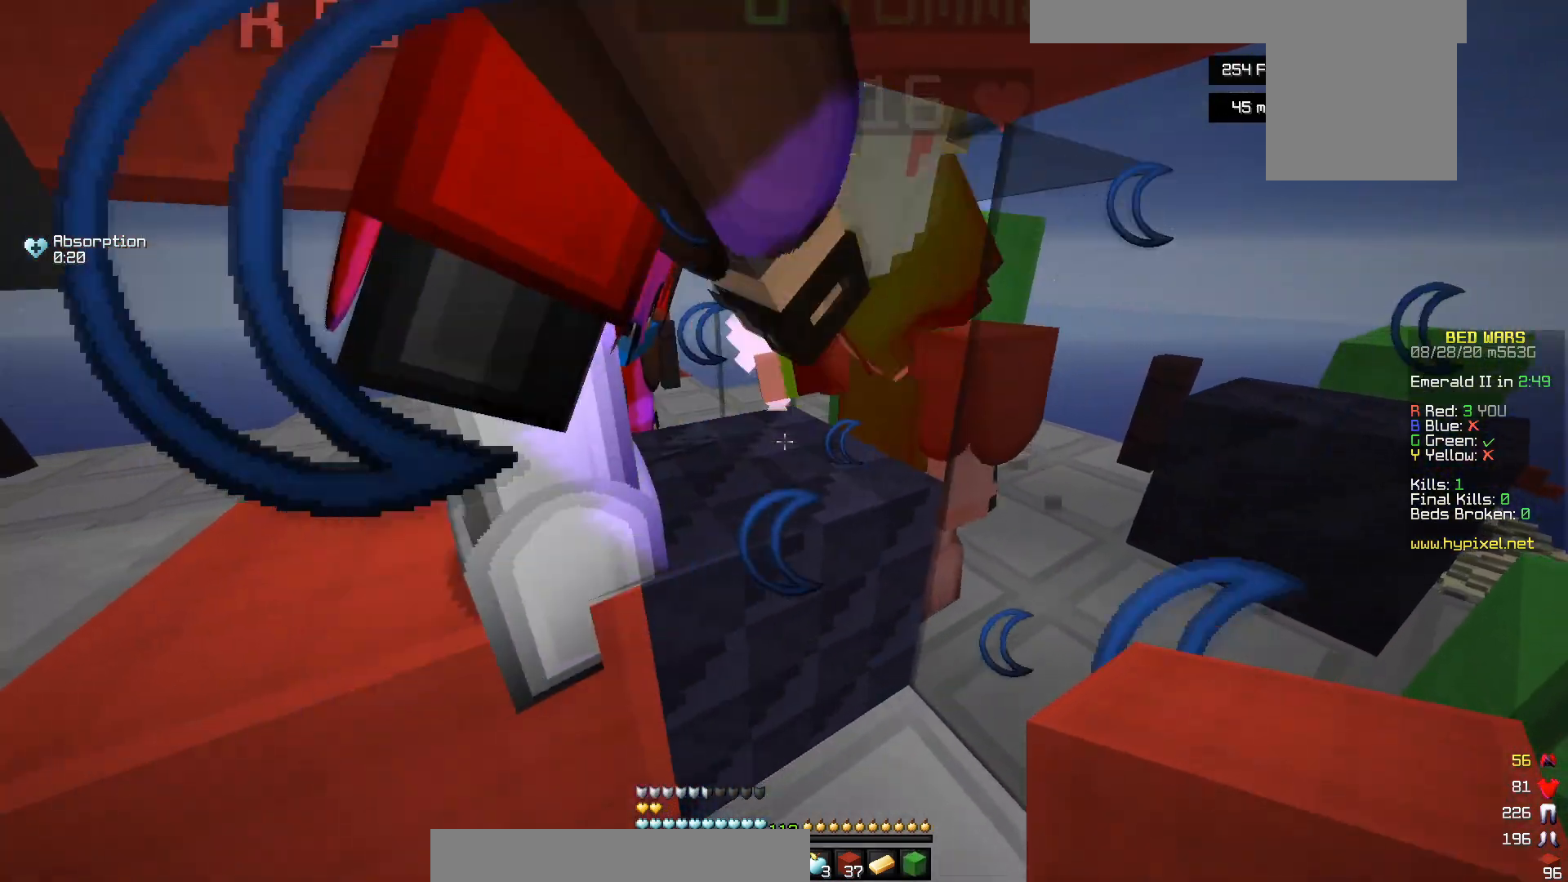
{"keys": [], "mouse": ["left"], "events": [[117, "d", "down"], [317, "w", "down"], [350, "d", "up"], [417, "mouse_left", "down"], [450, "w", "up"]]}
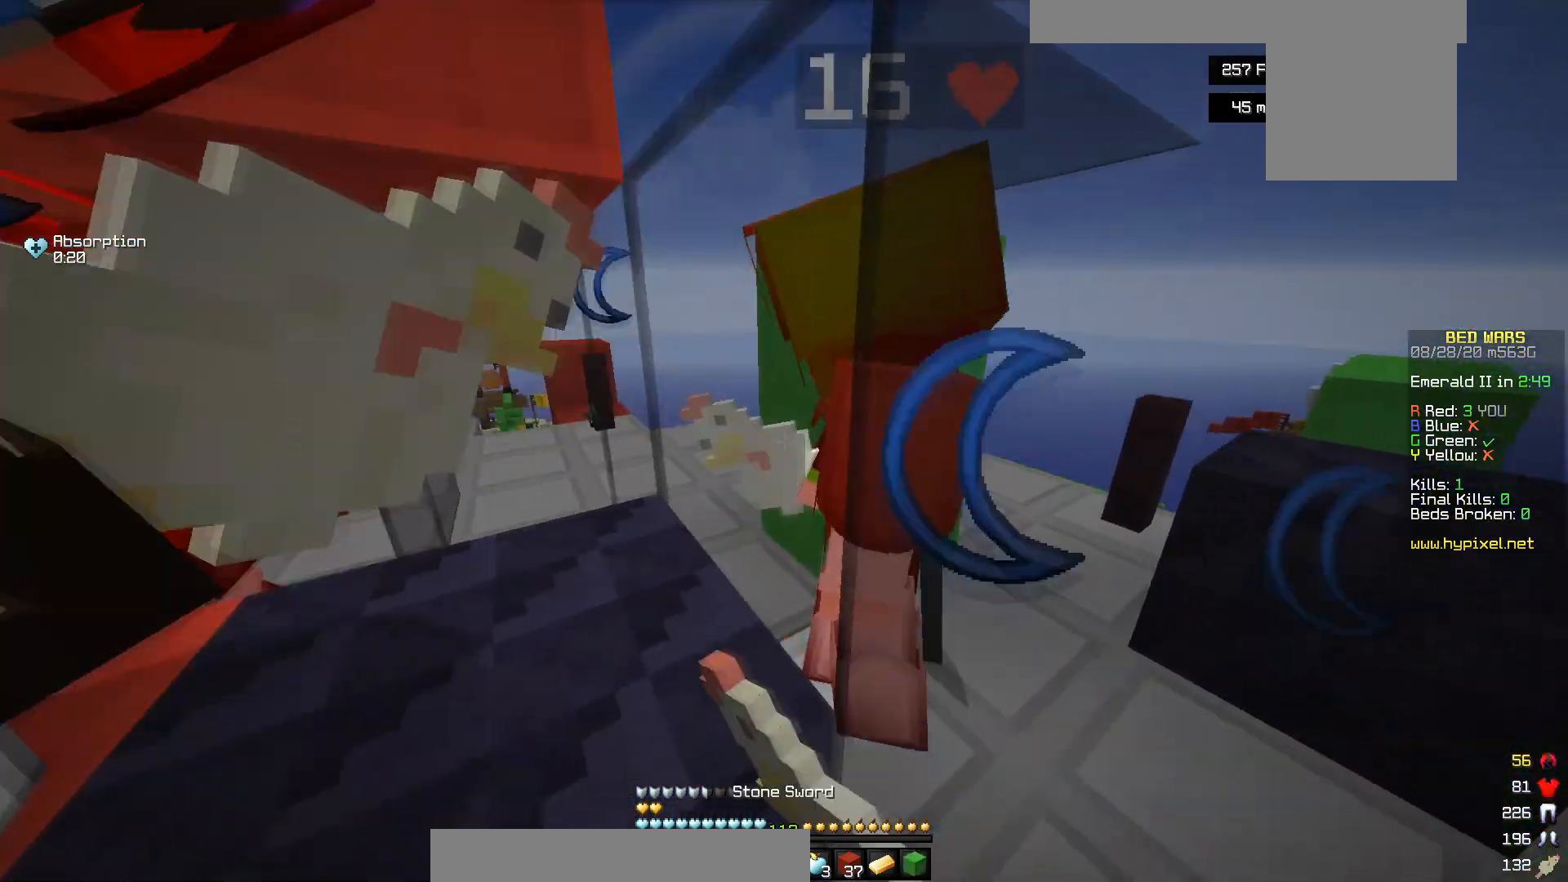
{"keys": [], "mouse": ["left"], "events": [[50, "mouse_left", "up"], [67, "a", "down"], [117, "mouse_left", "down"], [200, "mouse_left", "up"], [267, "a", "up"], [267, "mouse_left", "down"]]}
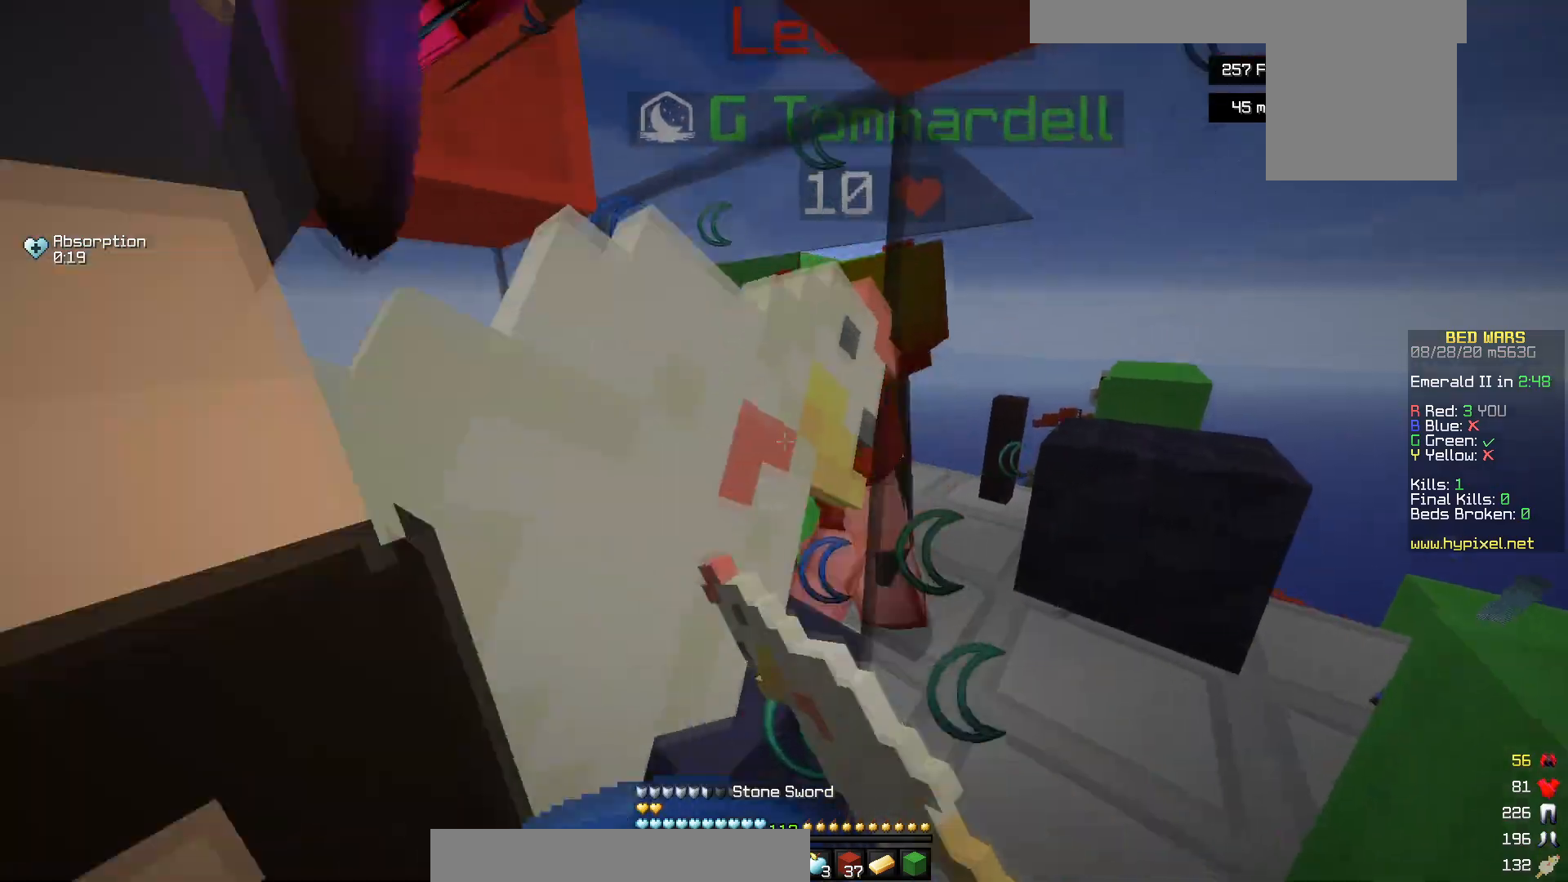
{"keys": [], "mouse": ["left"], "events": []}
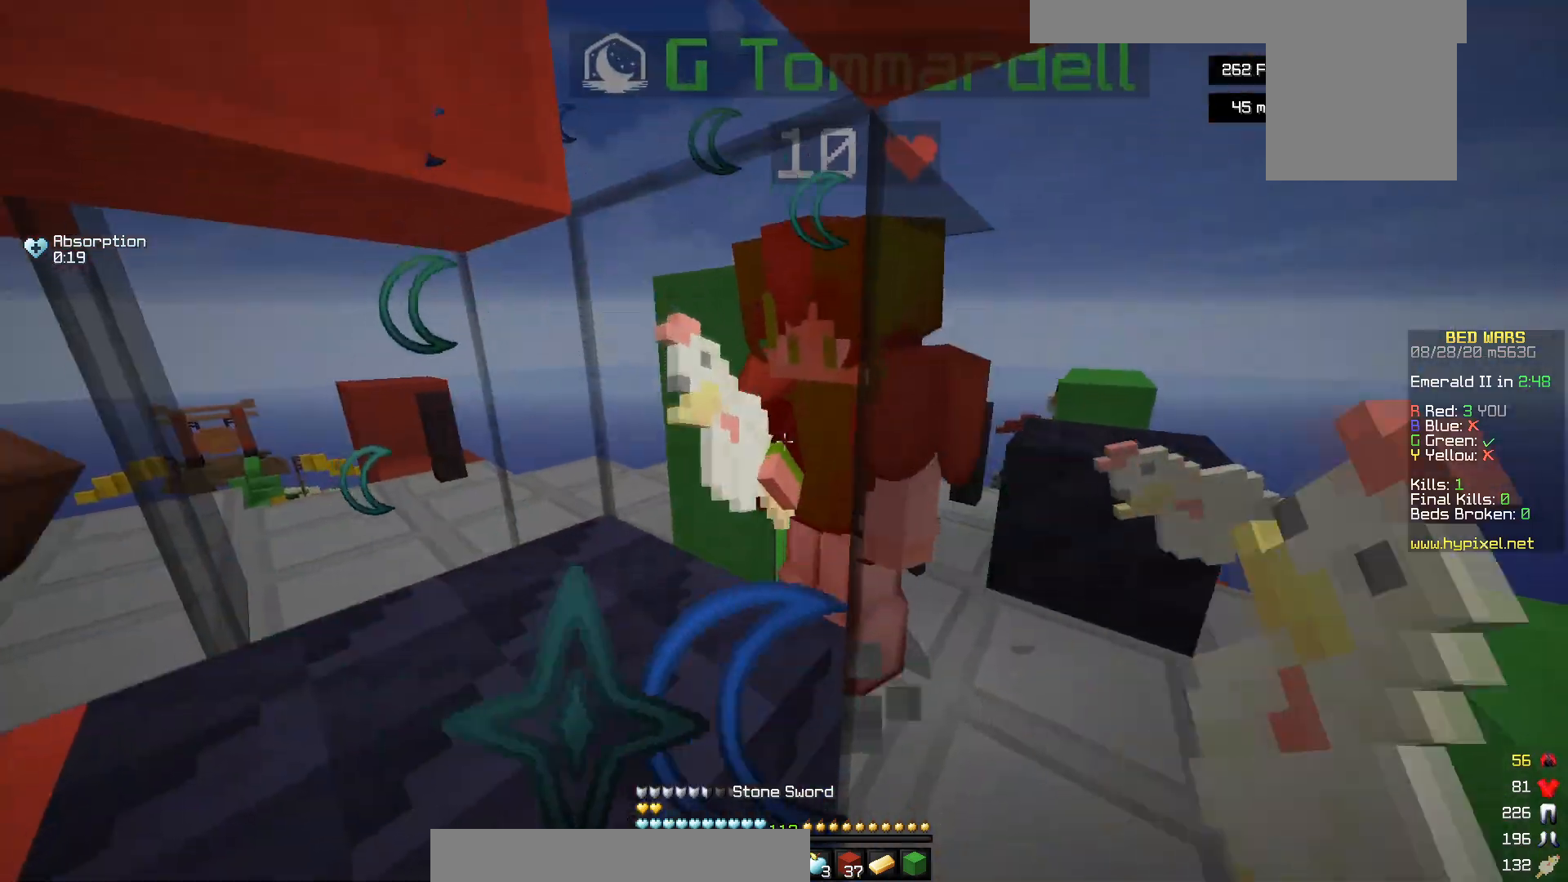
{"keys": [], "mouse": ["left"], "events": [[67, "mouse_left", "up"], [117, "mouse_left", "down"], [200, "mouse_left", "up"], [267, "mouse_left", "down"]]}
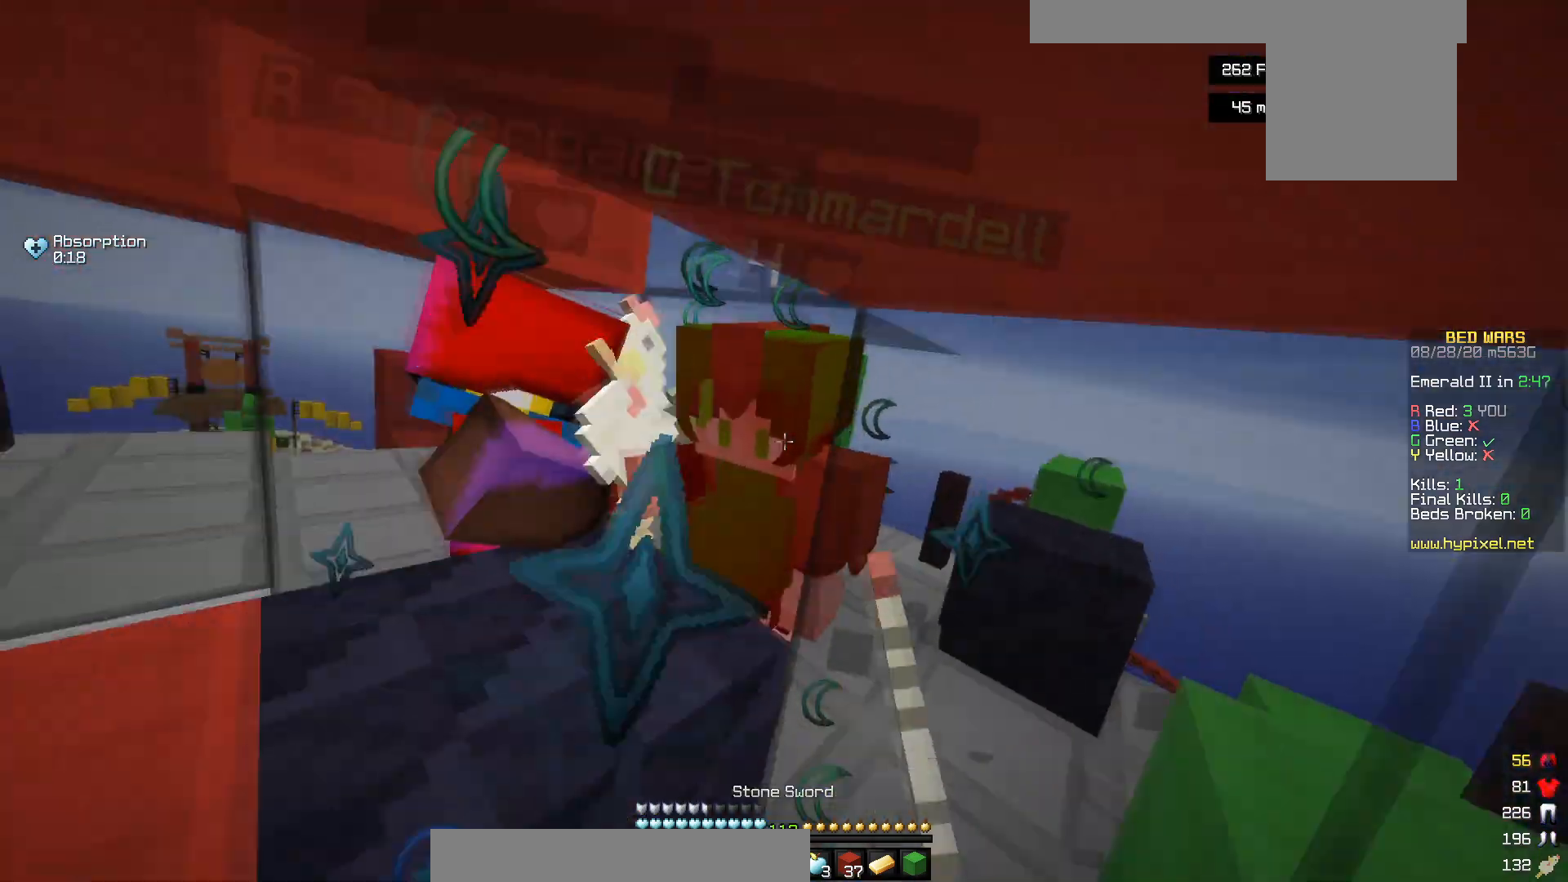
{"keys": ["w"], "mouse": [], "events": [[417, "w", "down"], [500, "mouse_left", "up"]]}
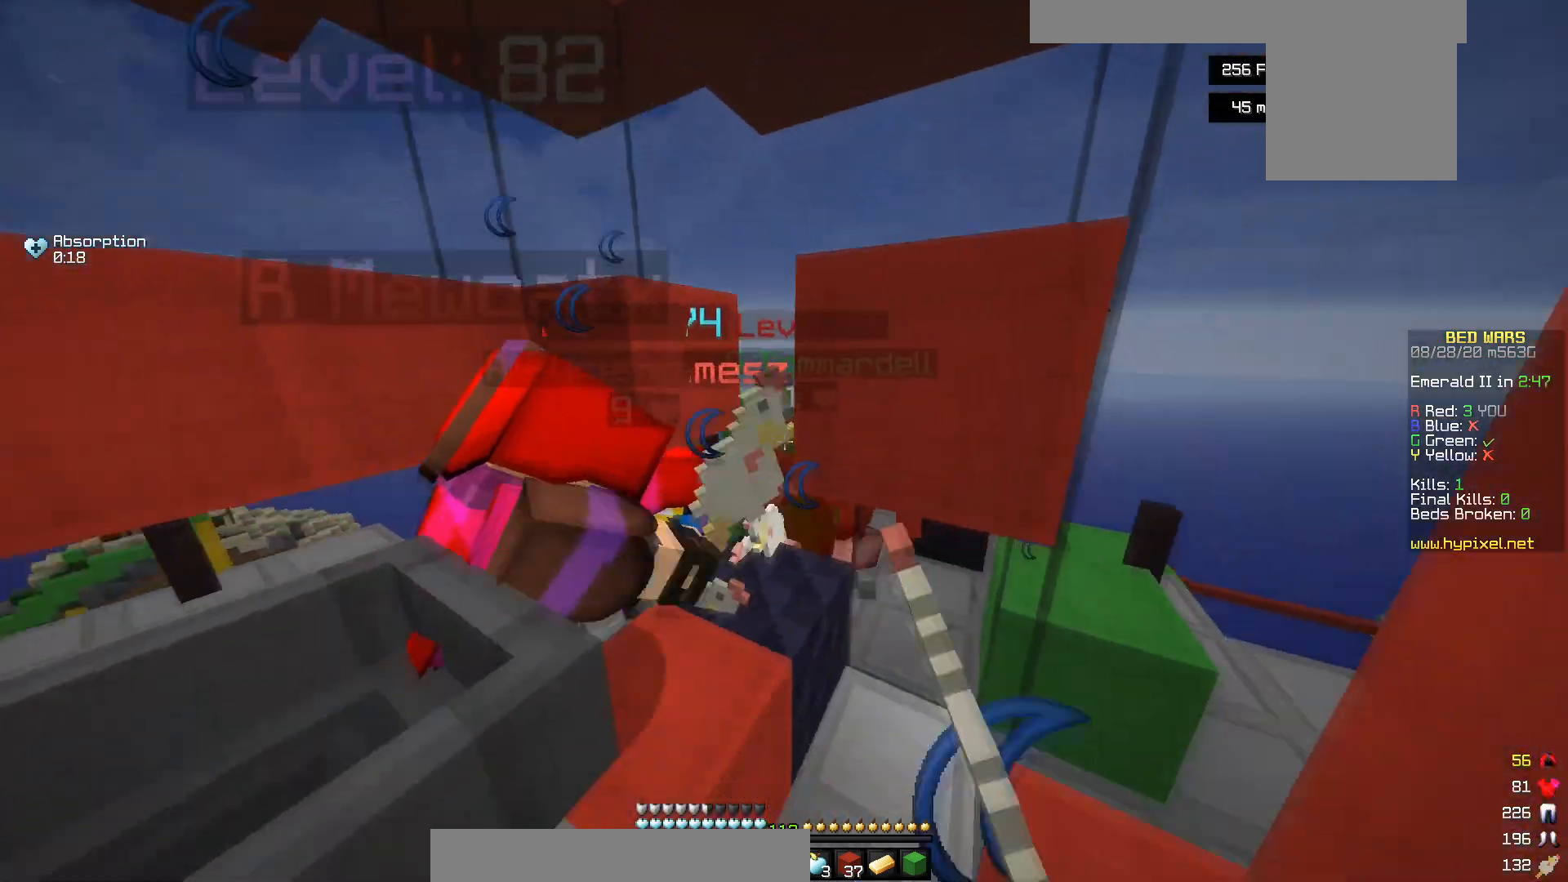
{"keys": ["d", "w"], "mouse": ["left"], "events": [[67, "mouse_left", "down"], [367, "mouse_left", "up"], [417, "d", "down"], [417, "mouse_left", "down"]]}
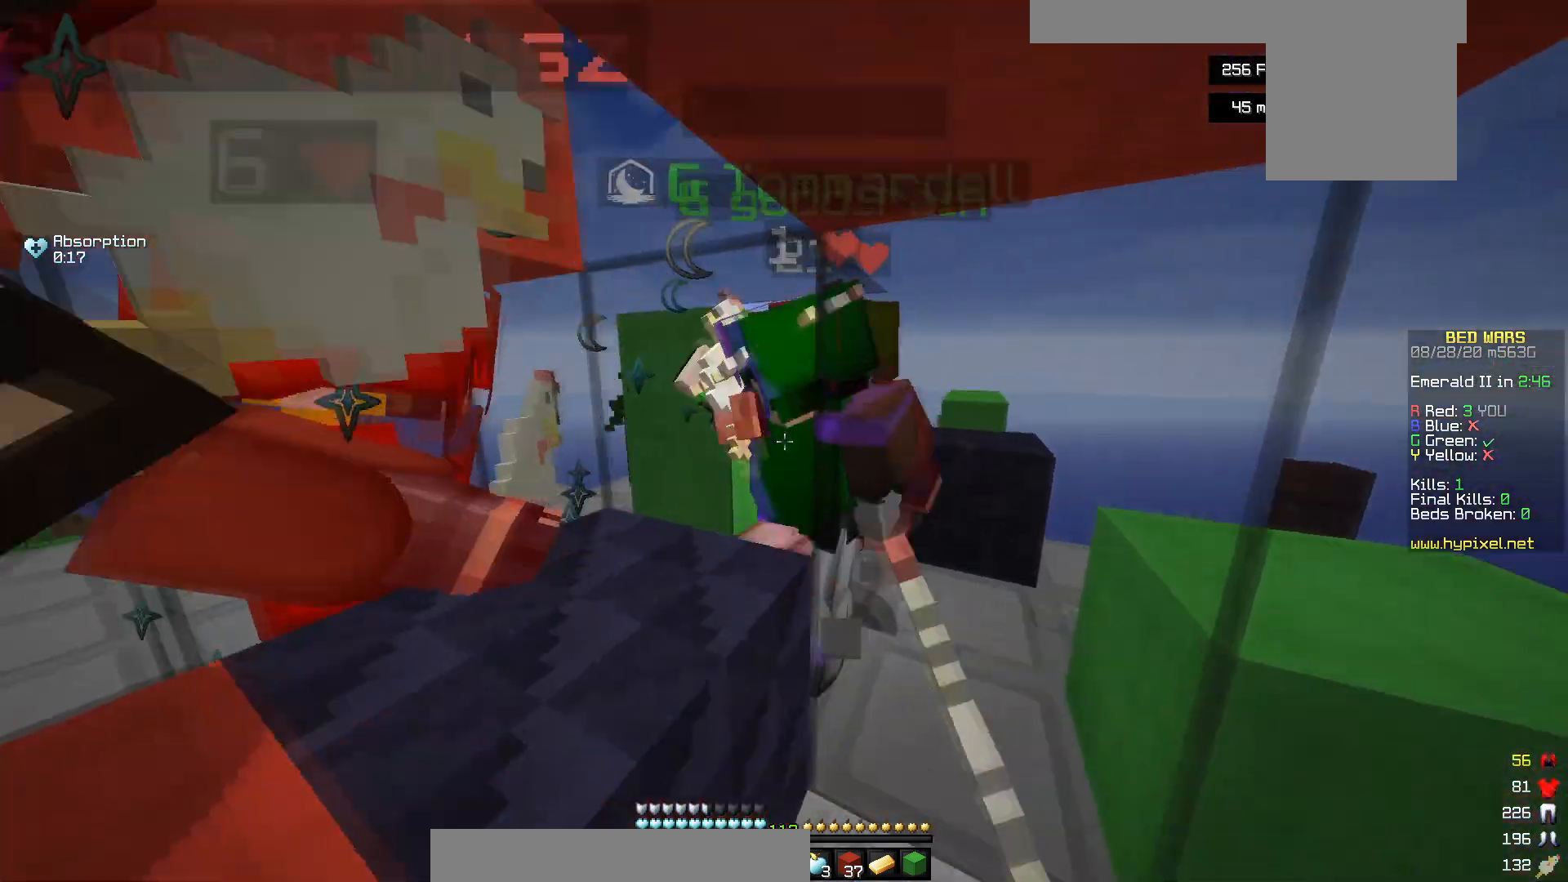
{"keys": [], "mouse": ["left"], "events": [[50, "d", "up"], [167, "w", "up"], [217, "a", "down"], [400, "a", "up"], [400, "mouse_left", "up"], [467, "mouse_left", "down"]]}
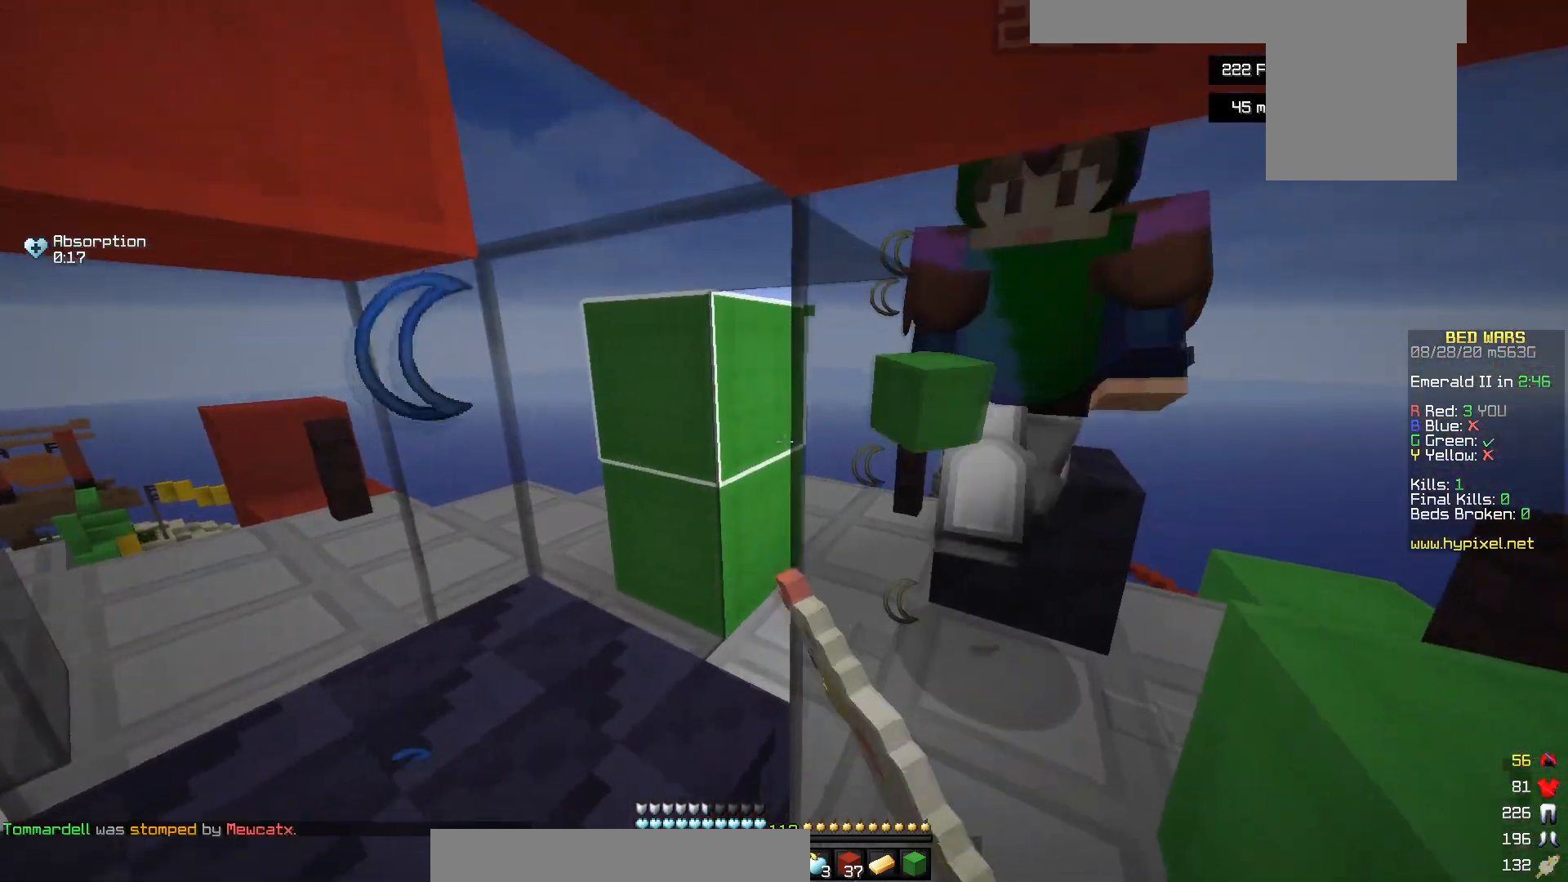
{"keys": [], "mouse": [], "events": [[167, "a", "down"], [300, "mouse_left", "up"], [350, "a", "up"], [367, "mouse_left", "down"], [500, "mouse_left", "up"]]}
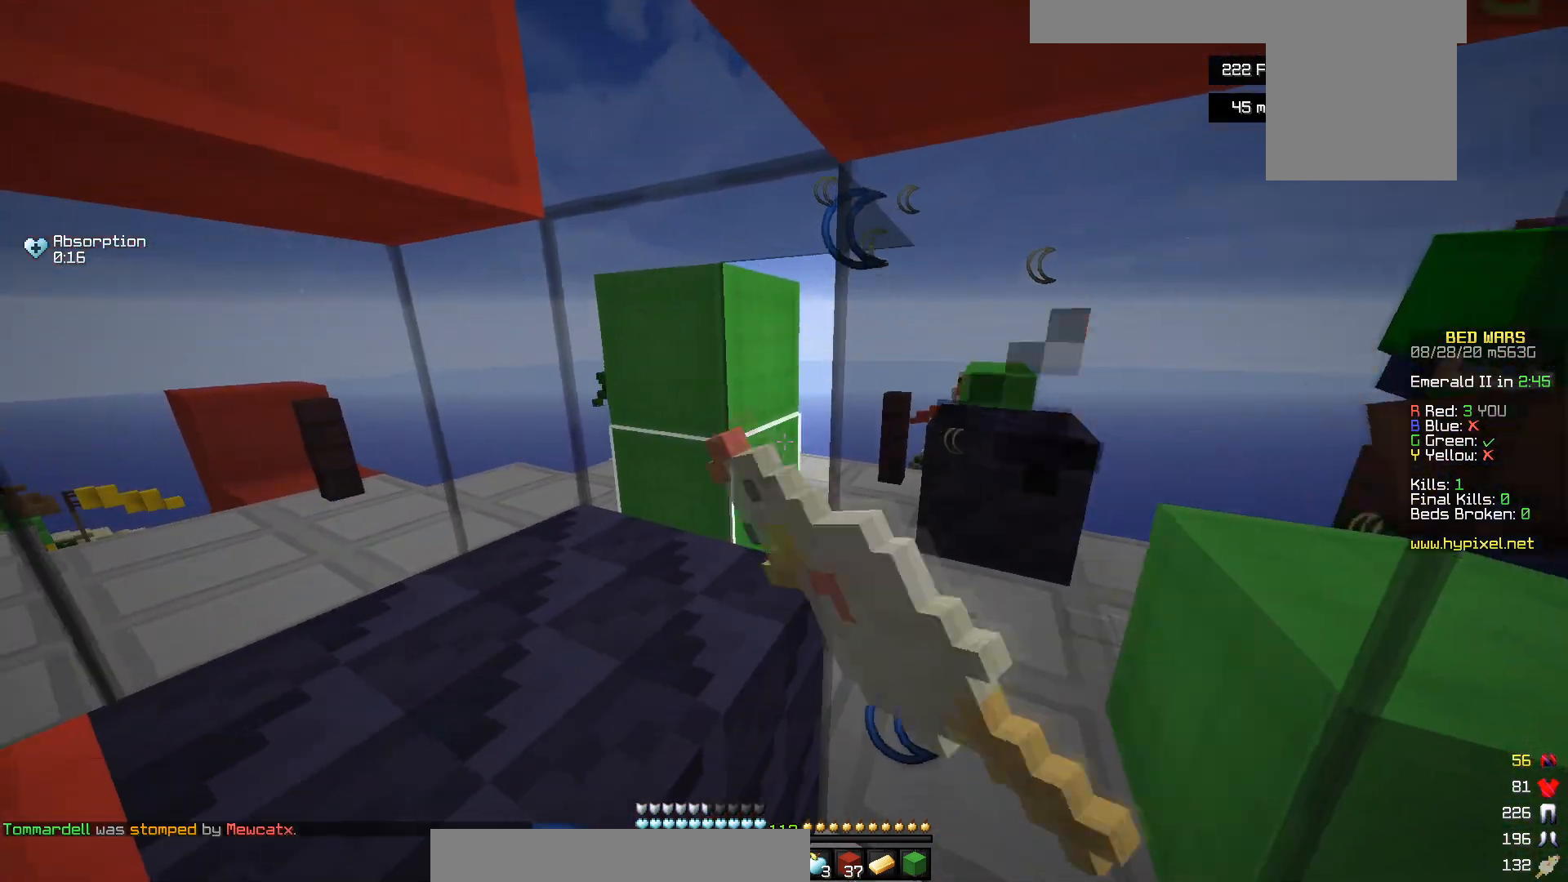
{"keys": ["w"], "mouse": [], "events": [[317, "w", "down"]]}
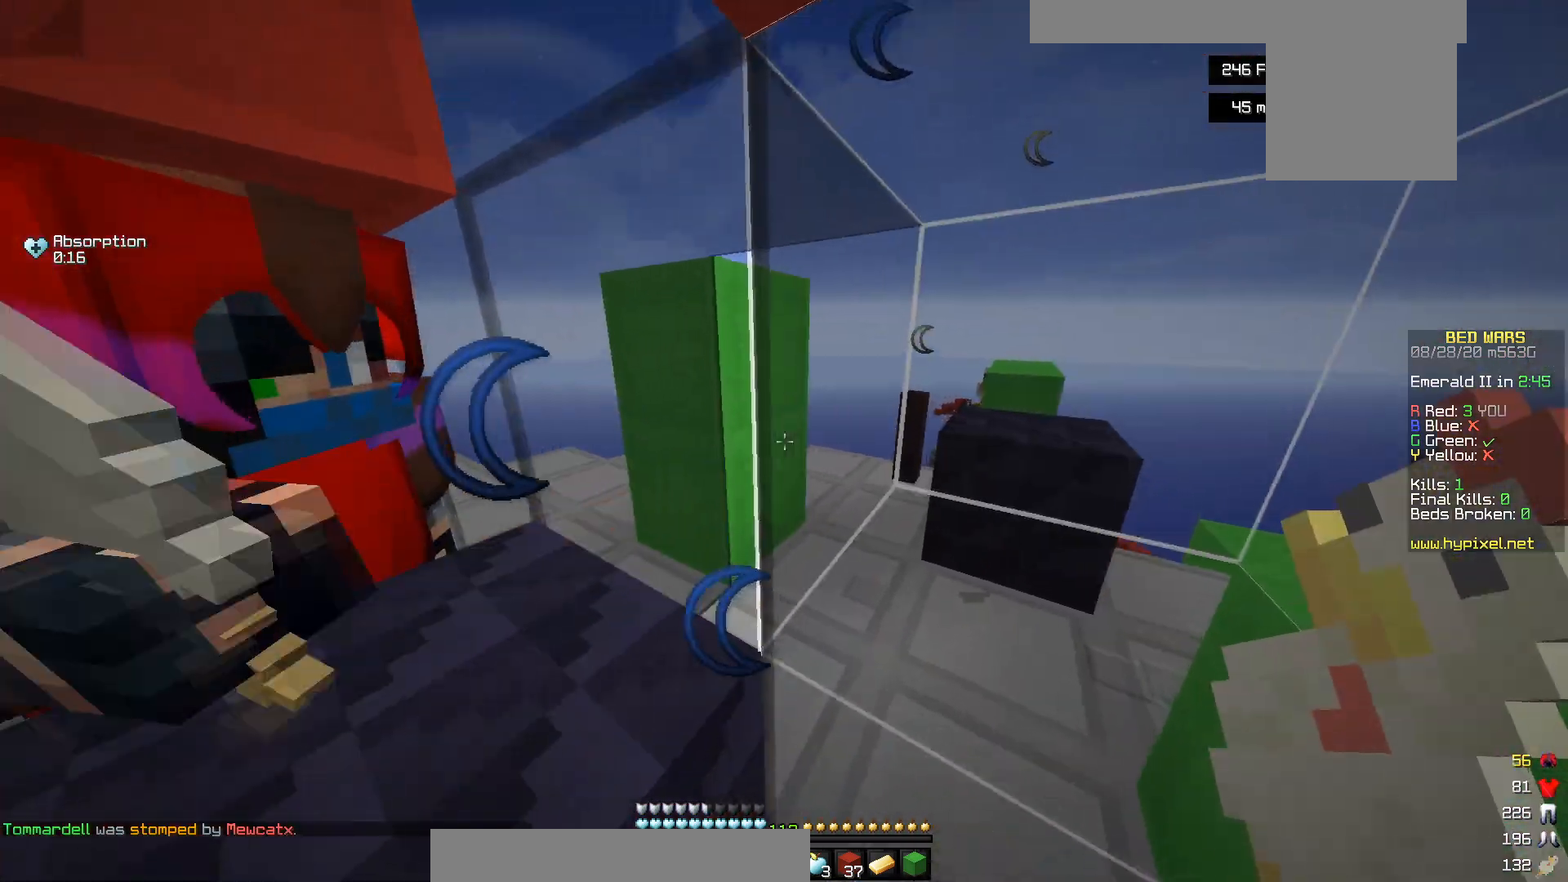
{"keys": [], "mouse": [], "events": [[17, "w", "up"], [117, "a", "down"], [300, "a", "up"]]}
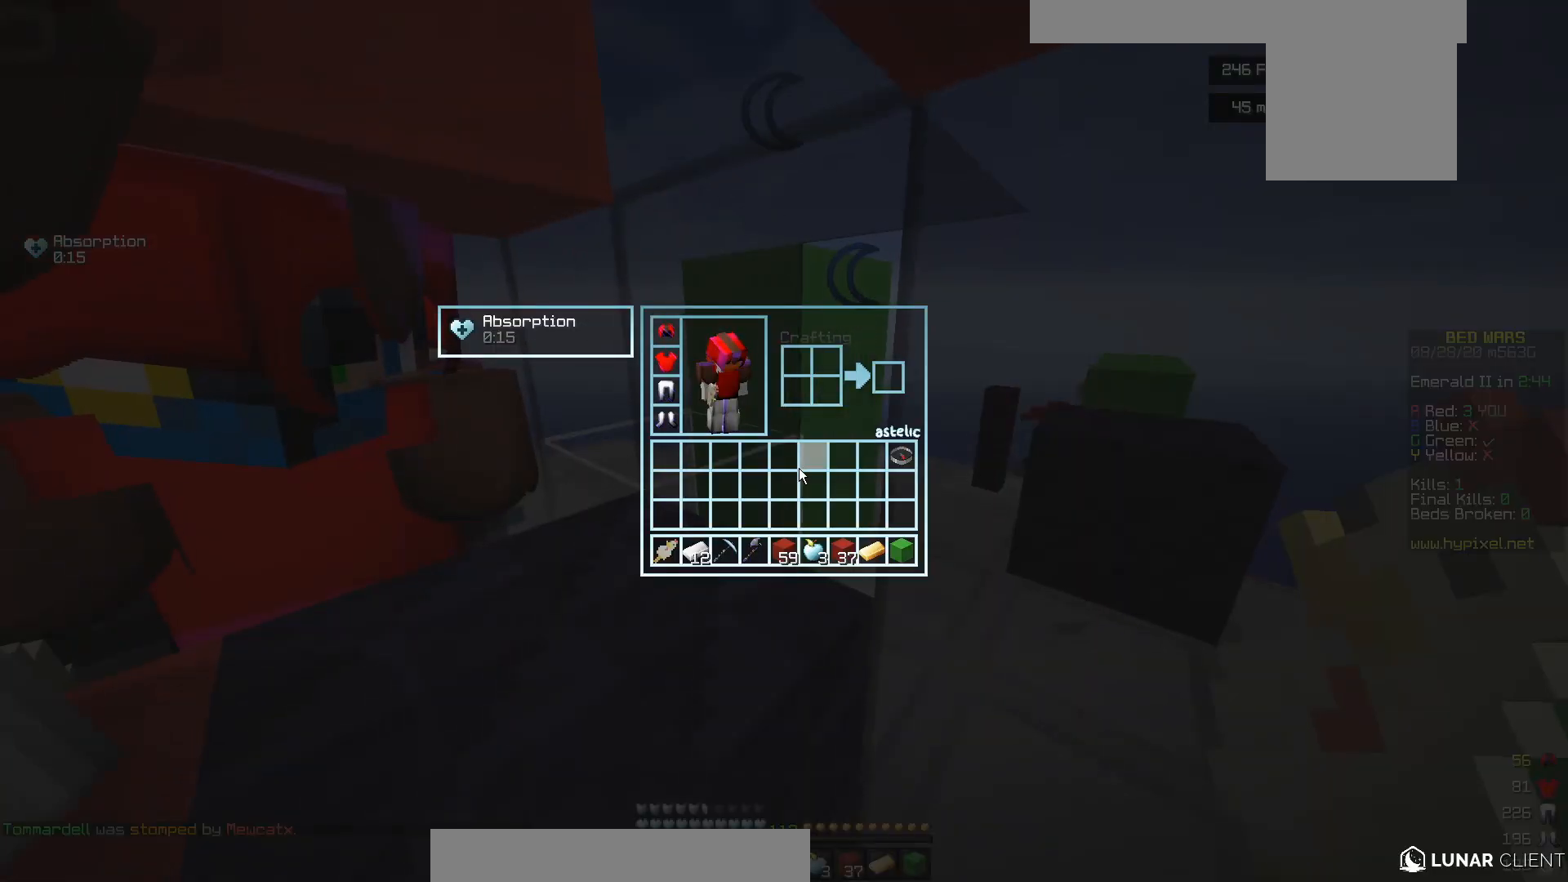
{"keys": [], "mouse": [], "events": [[417, "mouse_left", "down"], [500, "mouse_left", "up"]]}
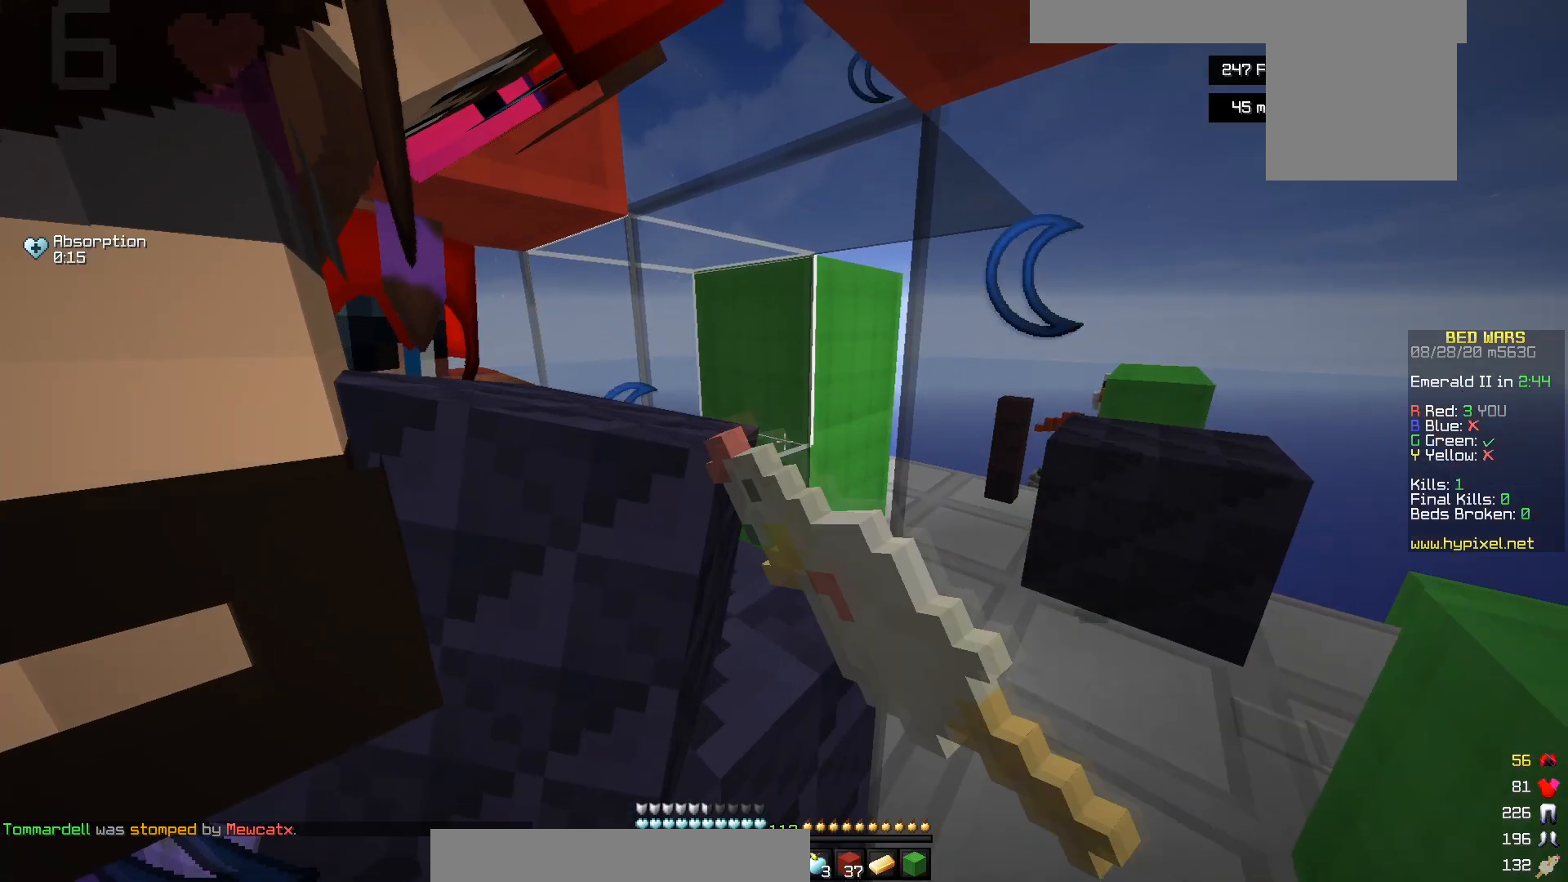
{"keys": [], "mouse": [], "events": [[67, "mouse_left", "down"], [217, "mouse_left", "up"], [267, "d", "down"], [267, "mouse_left", "down"], [350, "d", "up"], [417, "mouse_left", "up"]]}
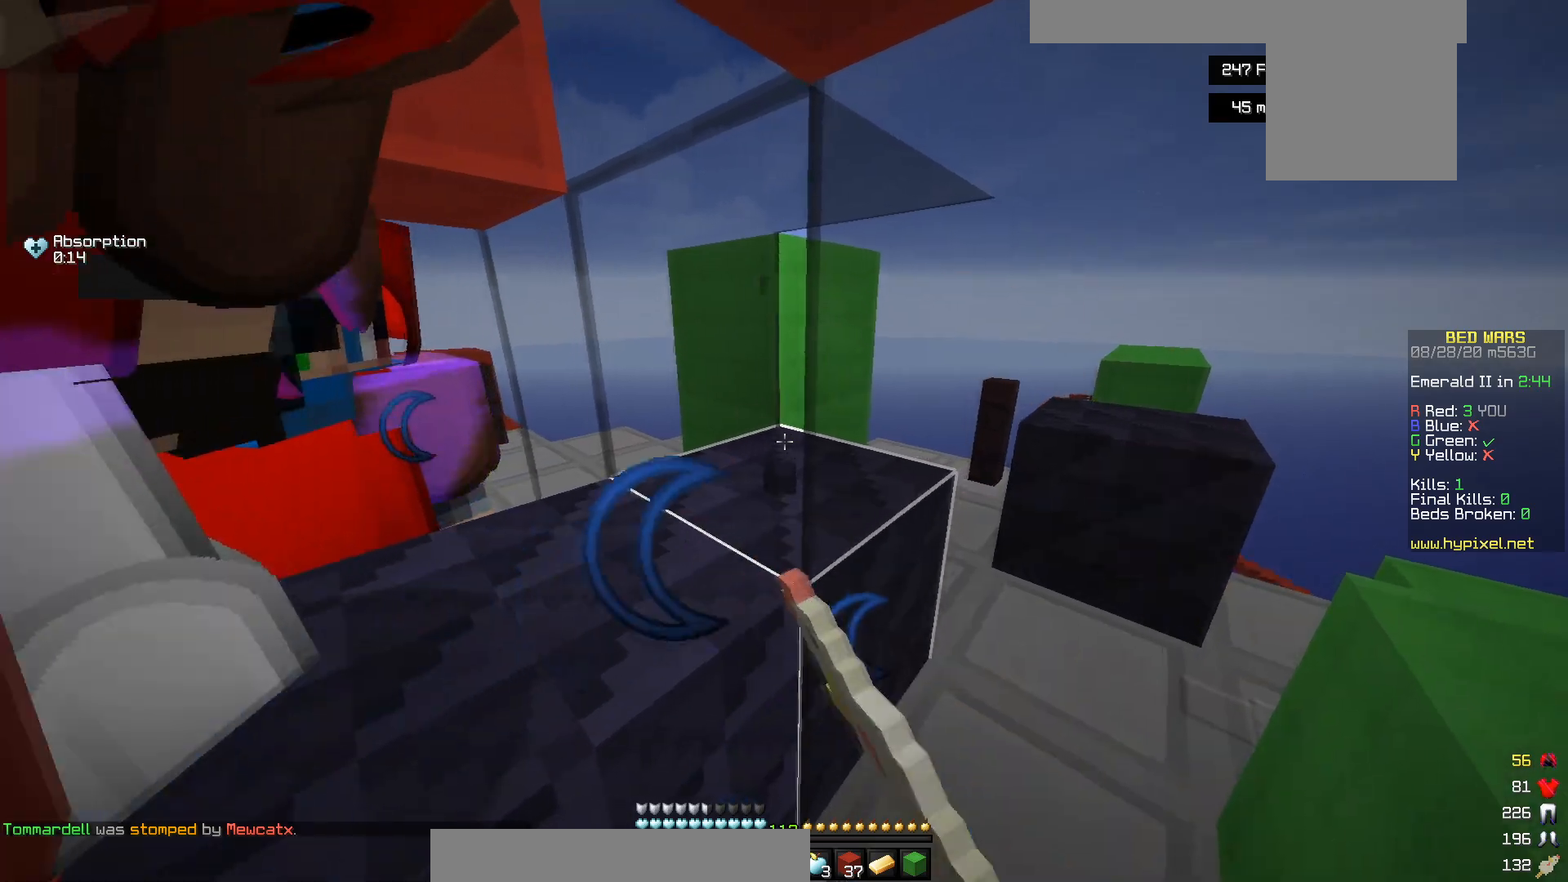
{"keys": [], "mouse": [], "events": []}
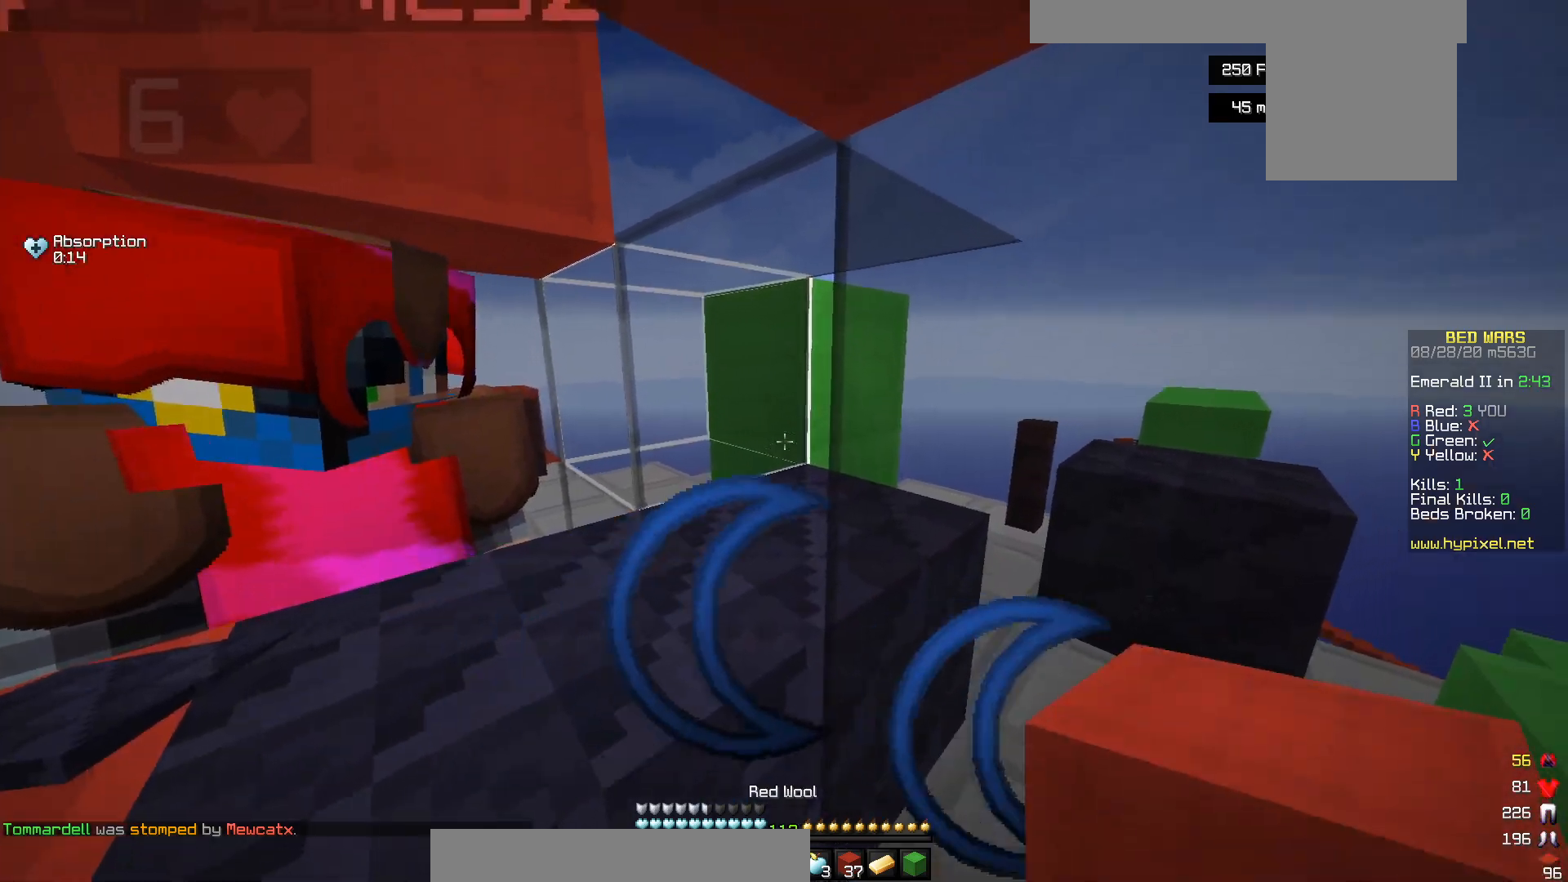
{"keys": ["a"], "mouse": [], "events": [[267, "a", "down"]]}
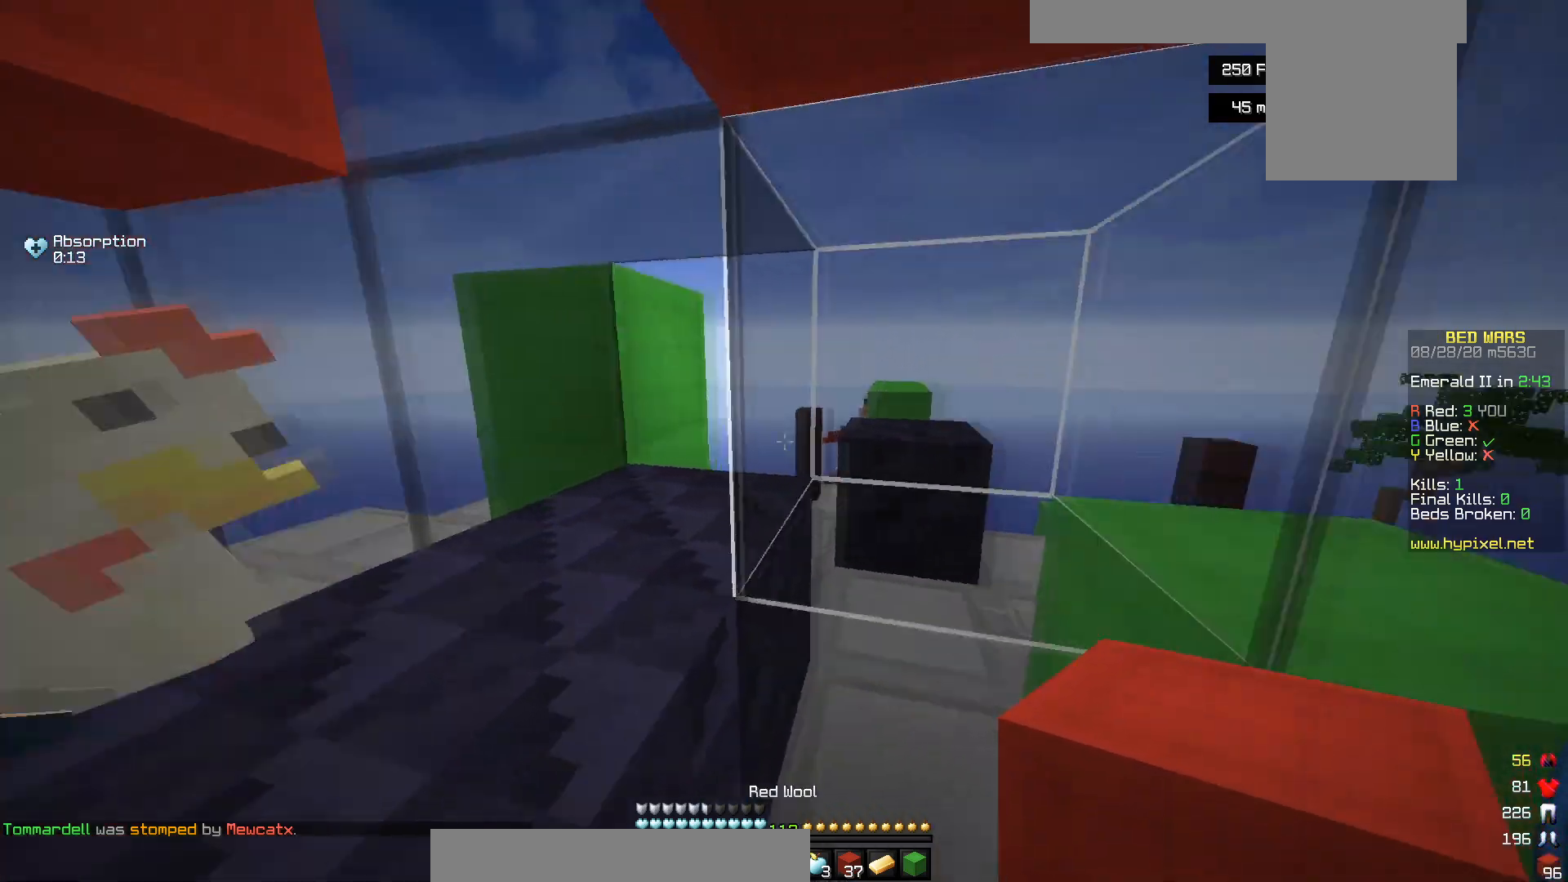
{"keys": ["d"], "mouse": [], "events": [[117, "s", "down"], [250, "a", "up"], [367, "d", "down"], [467, "s", "up"]]}
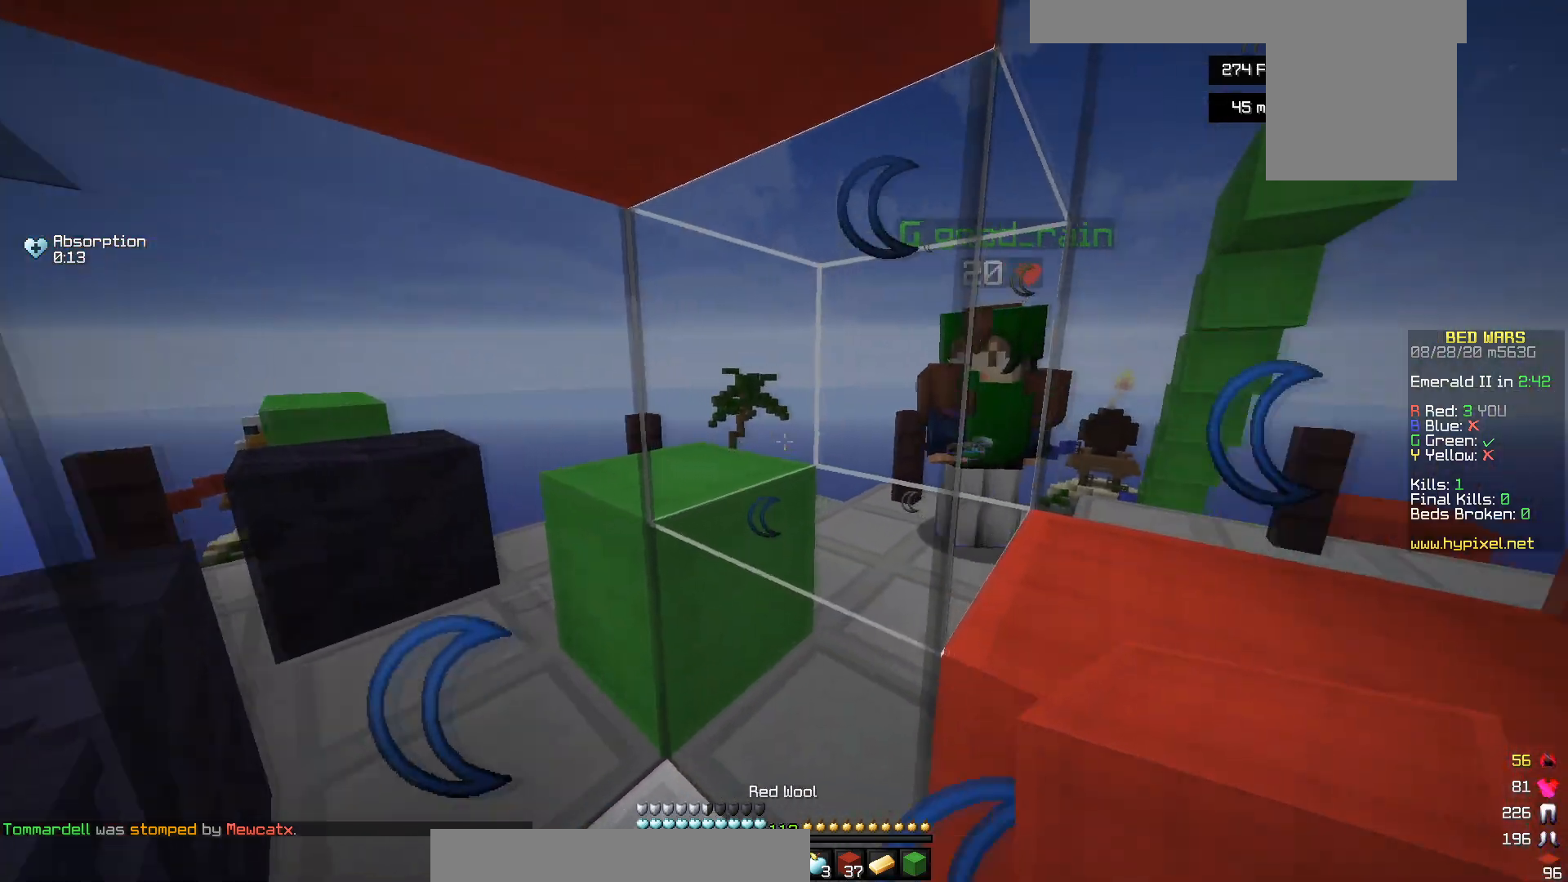
{"keys": ["a"], "mouse": [], "events": [[417, "a", "down"], [467, "d", "up"]]}
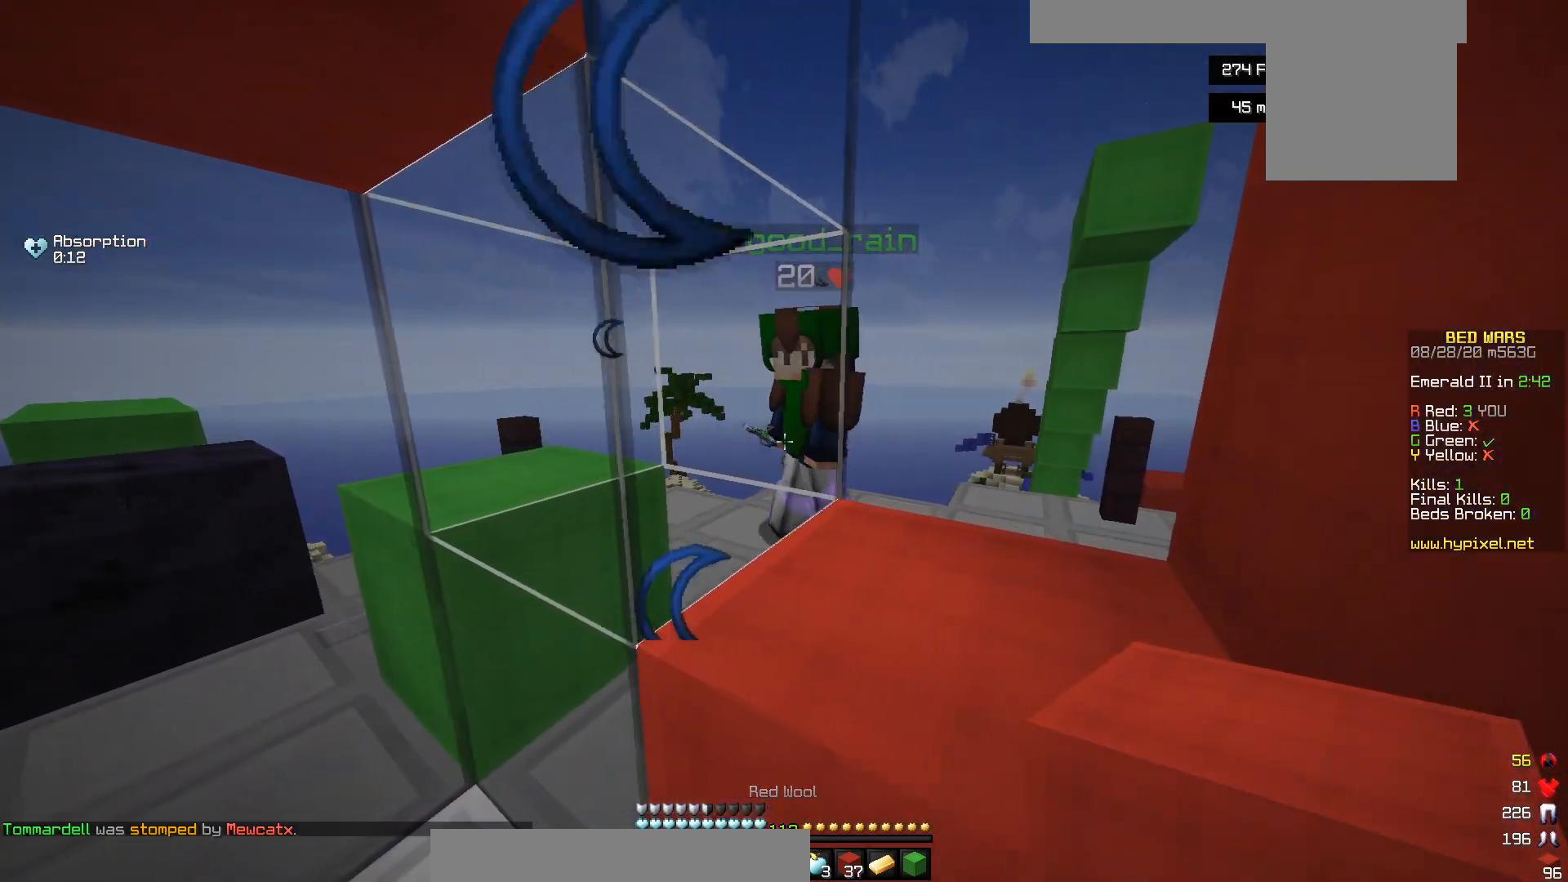
{"keys": ["a"], "mouse": [], "events": []}
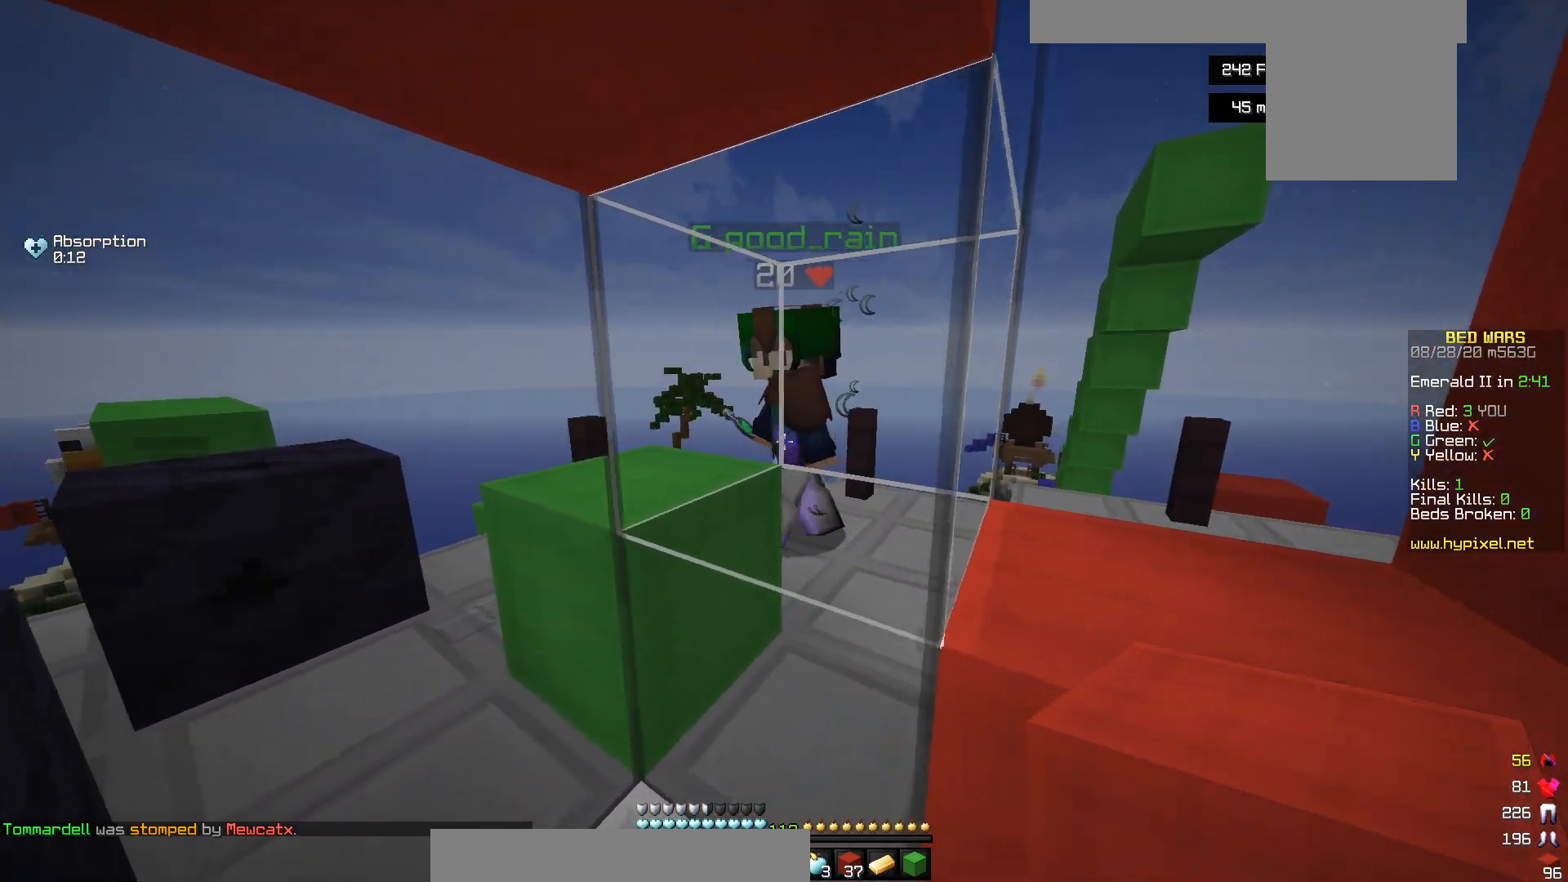
{"keys": ["a"], "mouse": [], "events": []}
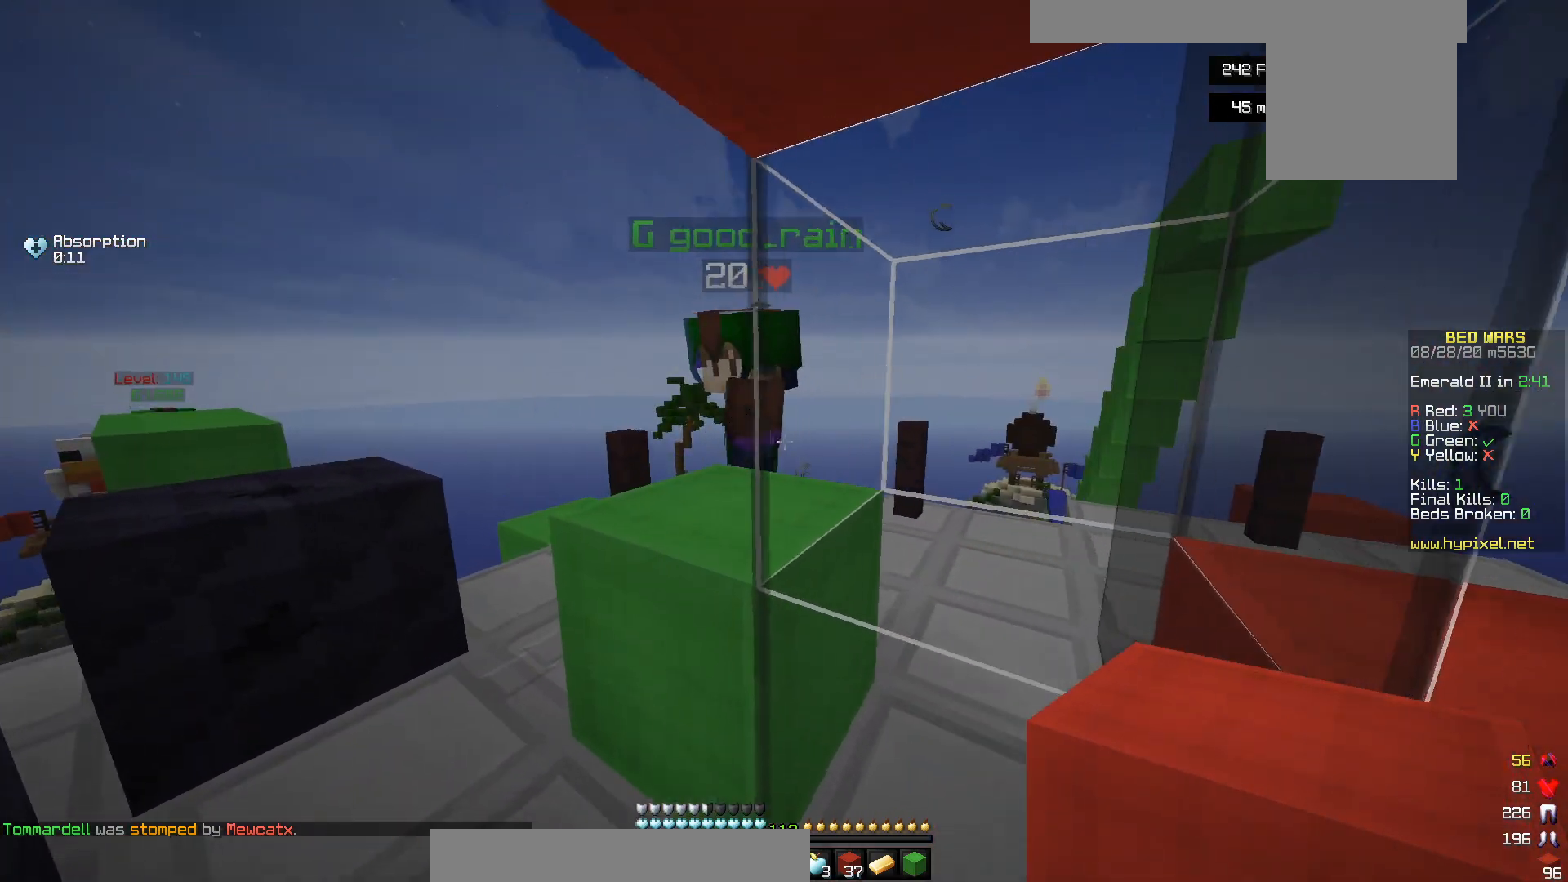
{"keys": ["a"], "mouse": [], "events": [[117, "d", "down"], [167, "a", "up"], [467, "a", "down"], [500, "d", "up"]]}